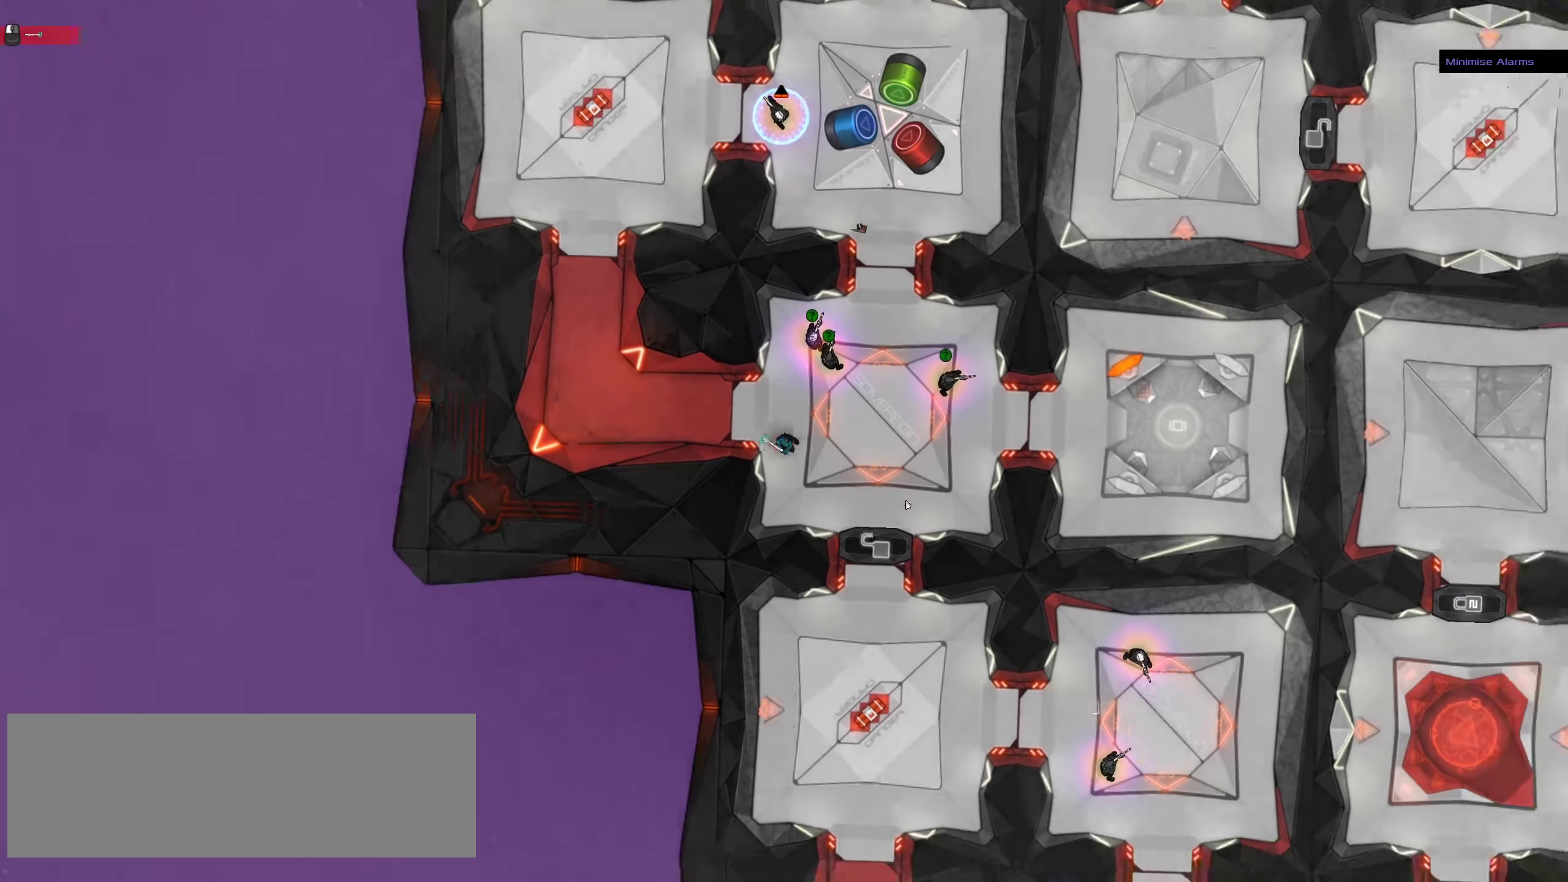
Gameplay with keyboard and mouse; each line is a JSON object with the keys and mouse buttons held at the frame after it. "events" lists presses ("down") and releases ("up") of ".", "/", "0", "1", "2", "3", "4", "5", "6", "7", "8", "9", "a", "alt_l", "alt_r", "b", "c", "caps_lock", "comma", "ctrl", "d", "e", "equals", "f", "g", "h", "i", "j", "k", "l", "lbracket", "m", "minus", "n", "o", "p", "q", "quote", "r", "rbracket", "s", "semicolon", "shift", "space", "super", "t", "tab", "tilde", "u", "v", "w", "x", "y", "z", "mouse_left", "mouse_middle", "mouse_right", "mouse_wheel_up" and "mouse_wheel_down" between this image and that frame as [ms after this image, input, new state], when the widget could be followed in between. "mouse_left", "mouse_middle", "mouse_right", "mouse_wheel_up", "mouse_wheel_down" = the "left", "middle", "right", "wheel_up", "wheel_down" buttons of the "mouse" list. No other keys are recorded. Mouse movement is not recorded.
{"keys": ["a", "ctrl", "s"], "mouse": [], "events": [[50, "a", "down"], [300, "s", "down"]]}
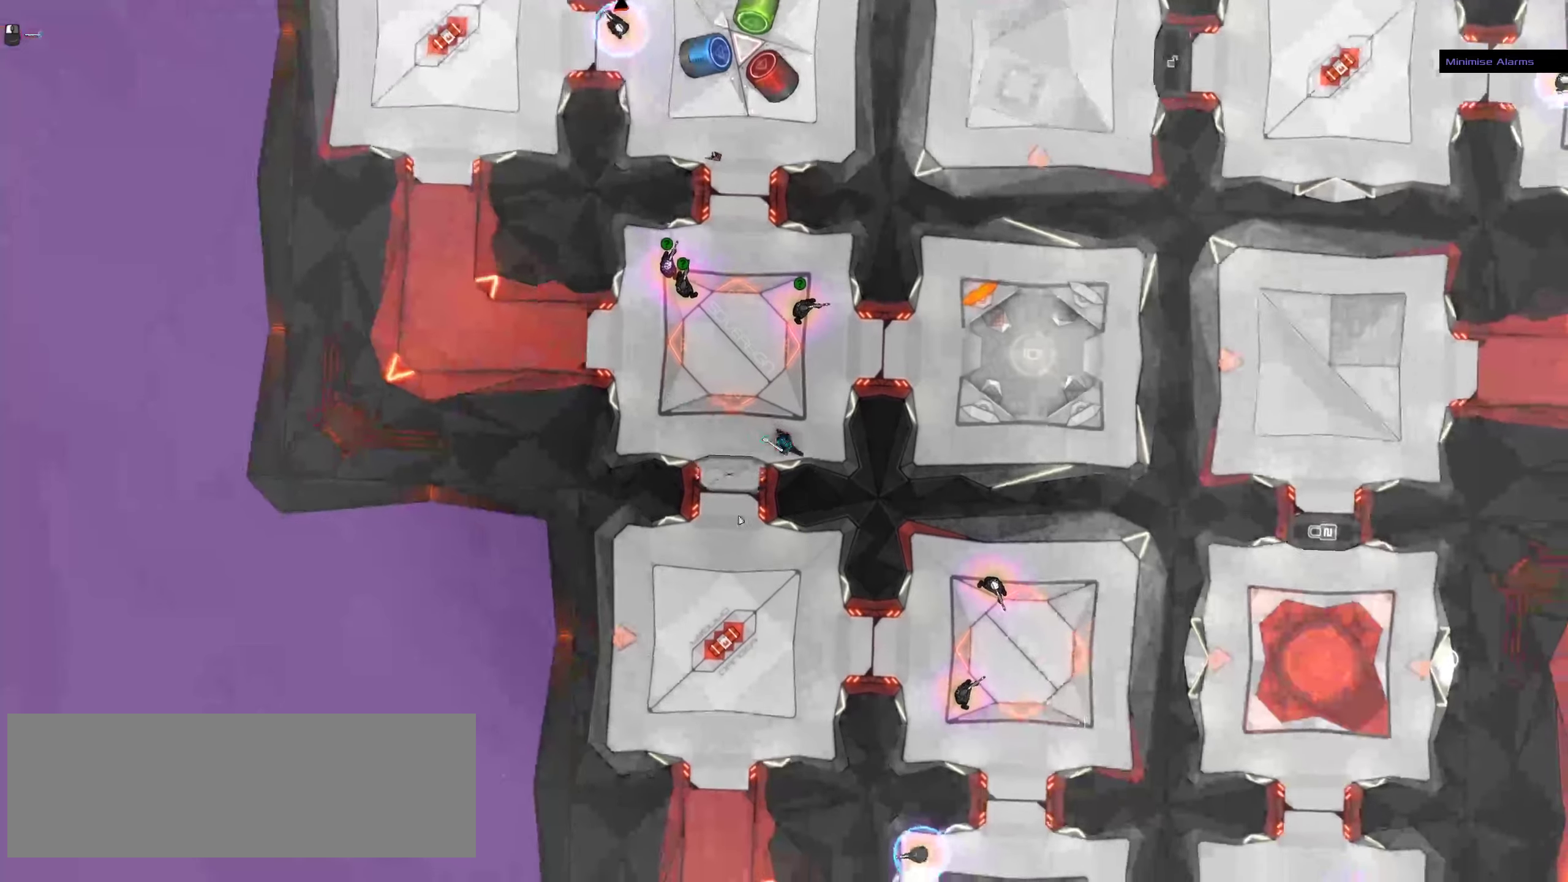
{"keys": [], "mouse": [], "events": [[217, "space", "down"], [333, "s", "up"], [367, "a", "up"], [400, "space", "up"], [433, "ctrl", "up"]]}
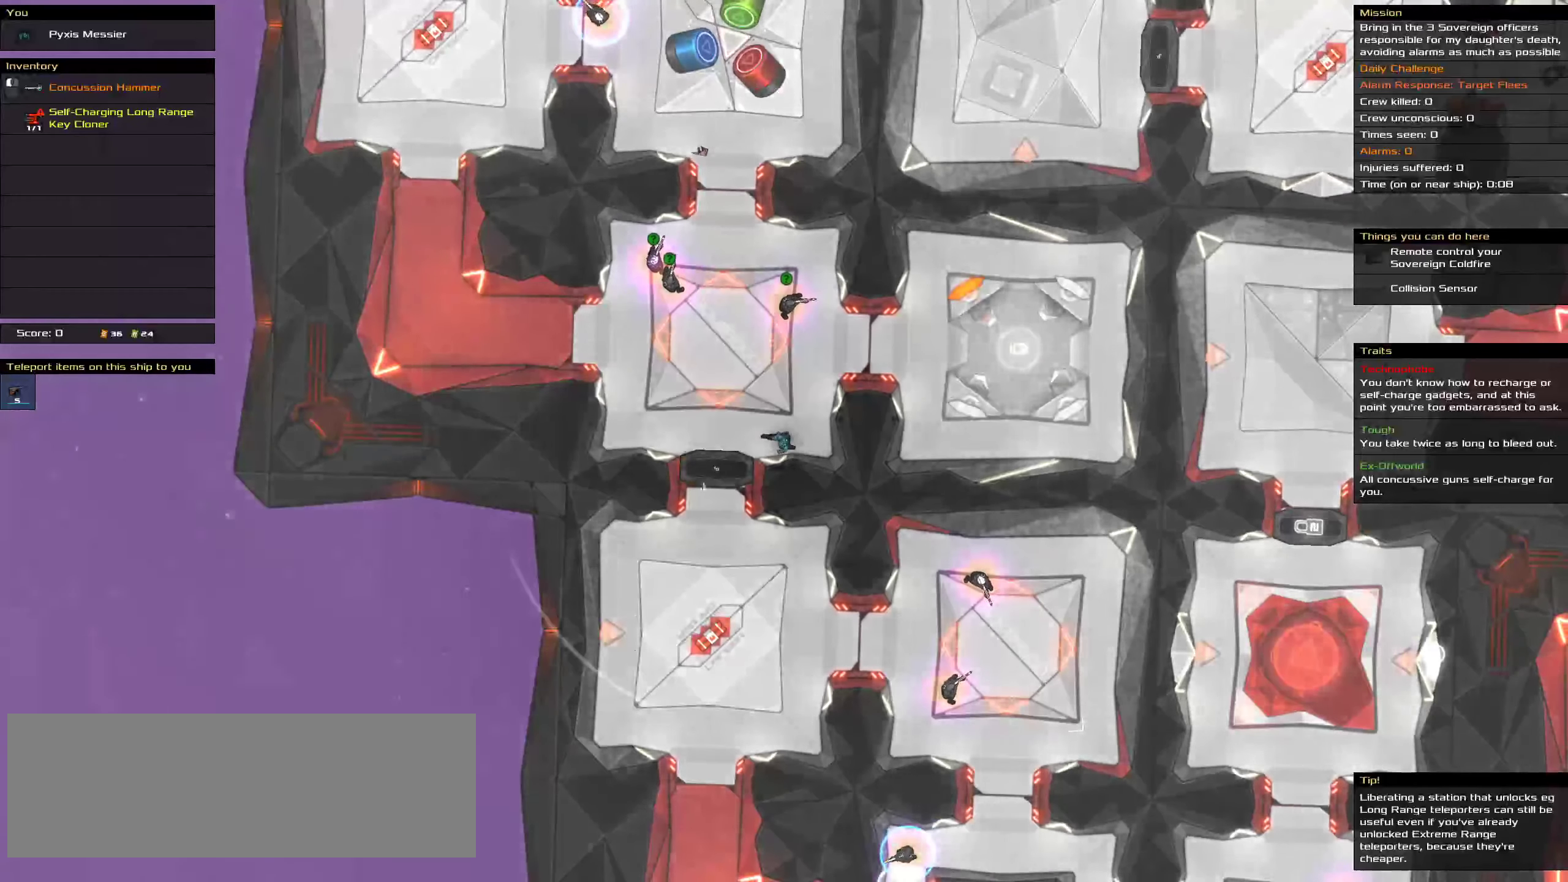
{"keys": [], "mouse": [], "events": []}
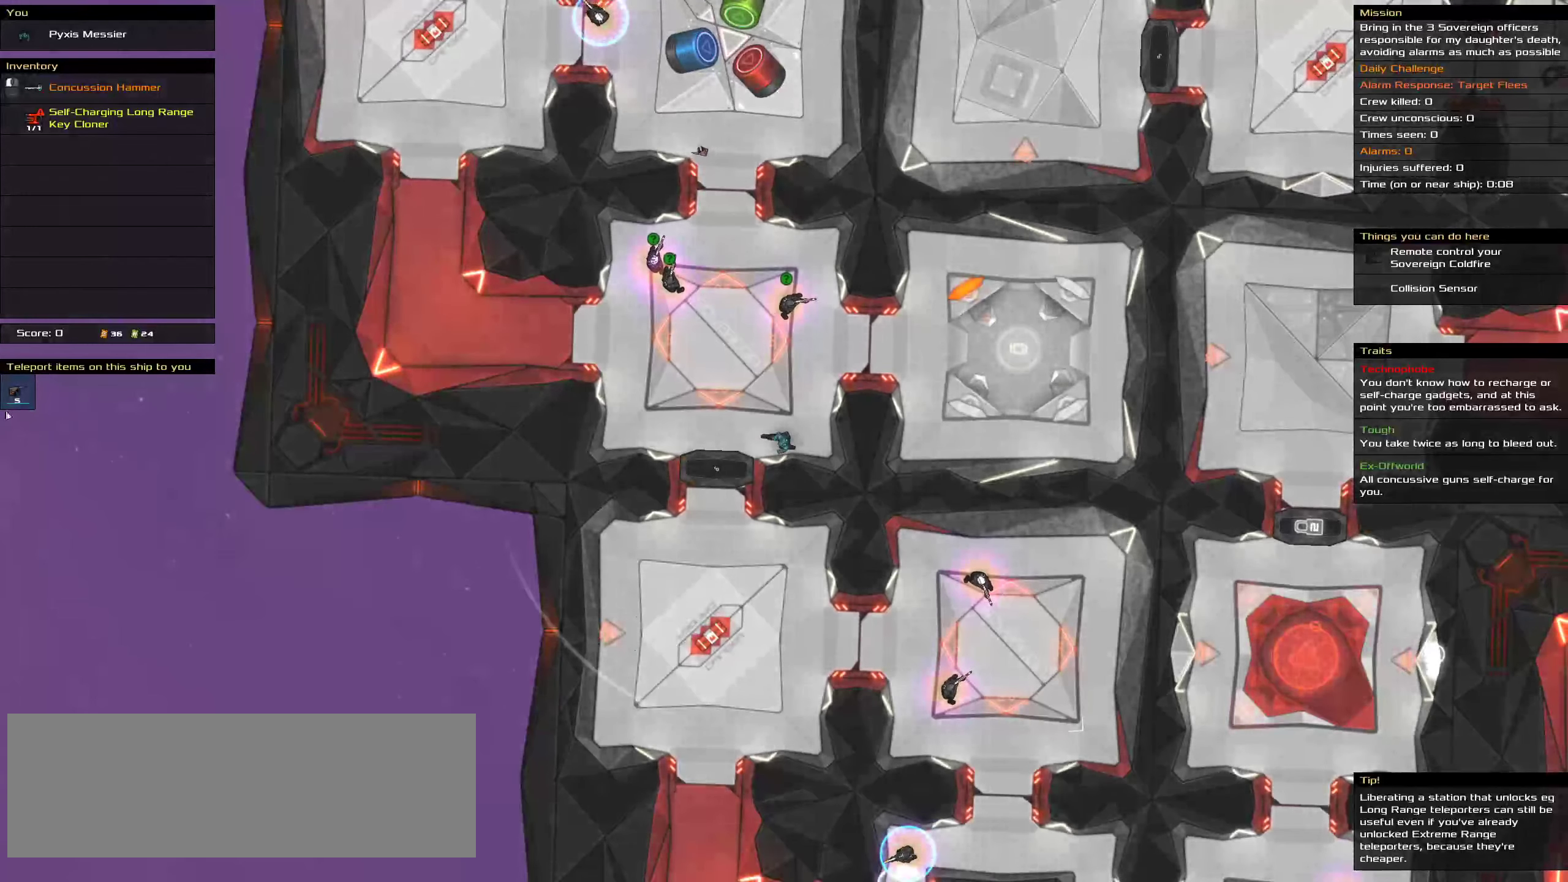
{"keys": [], "mouse": [], "events": [[183, "mouse_left", "down"], [250, "mouse_left", "up"]]}
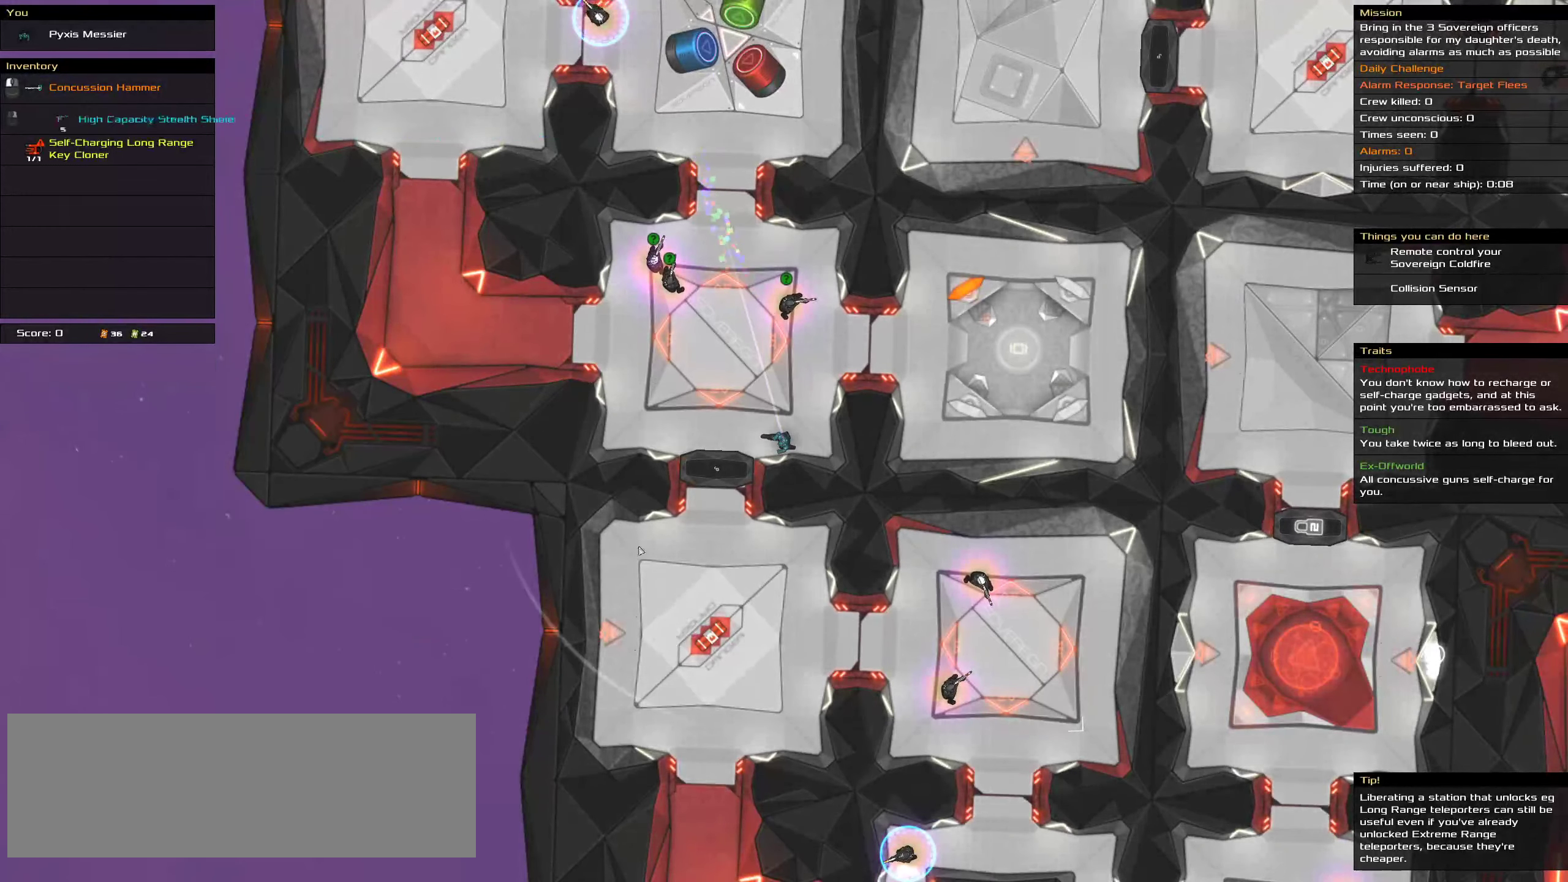
{"keys": [], "mouse": [], "events": [[167, "t", "down"], [300, "t", "up"]]}
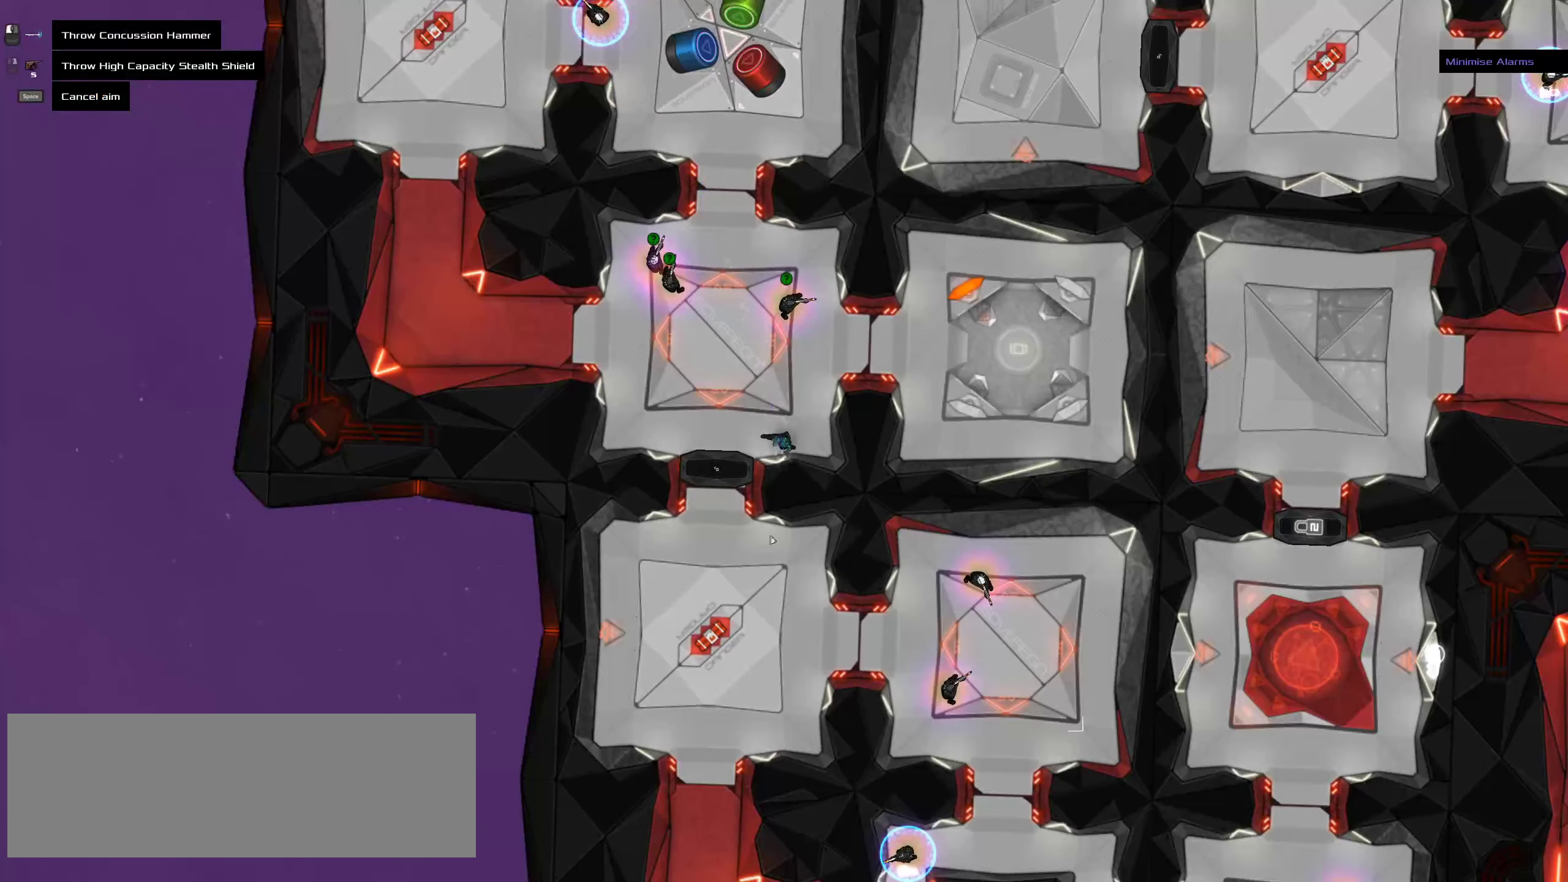
{"keys": [], "mouse": [], "events": []}
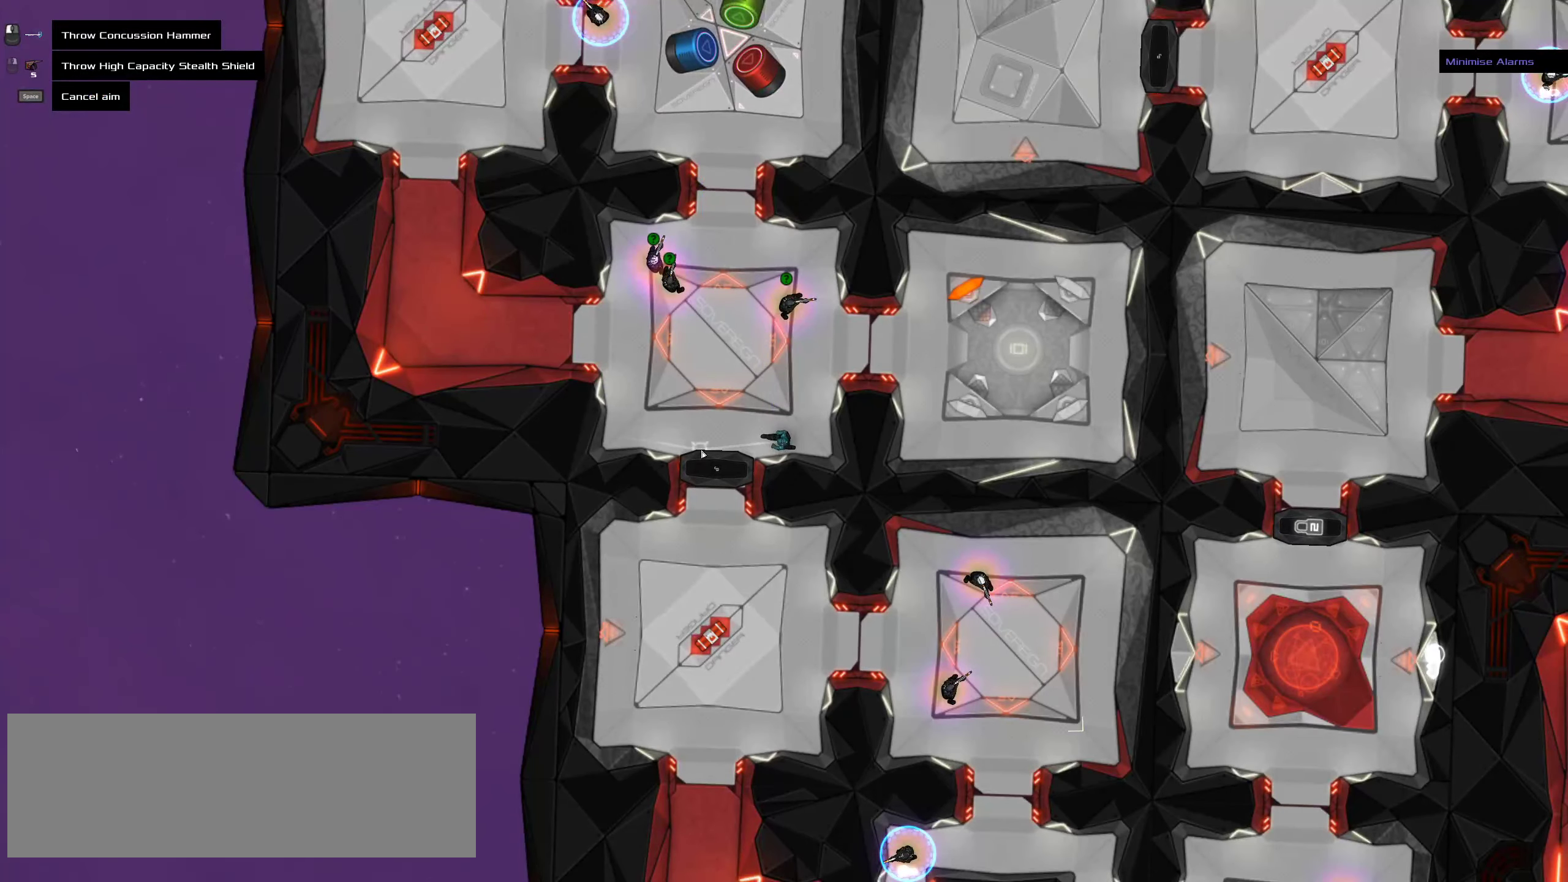
{"keys": [], "mouse": [], "events": [[317, "mouse_middle", "down"], [417, "mouse_middle", "up"]]}
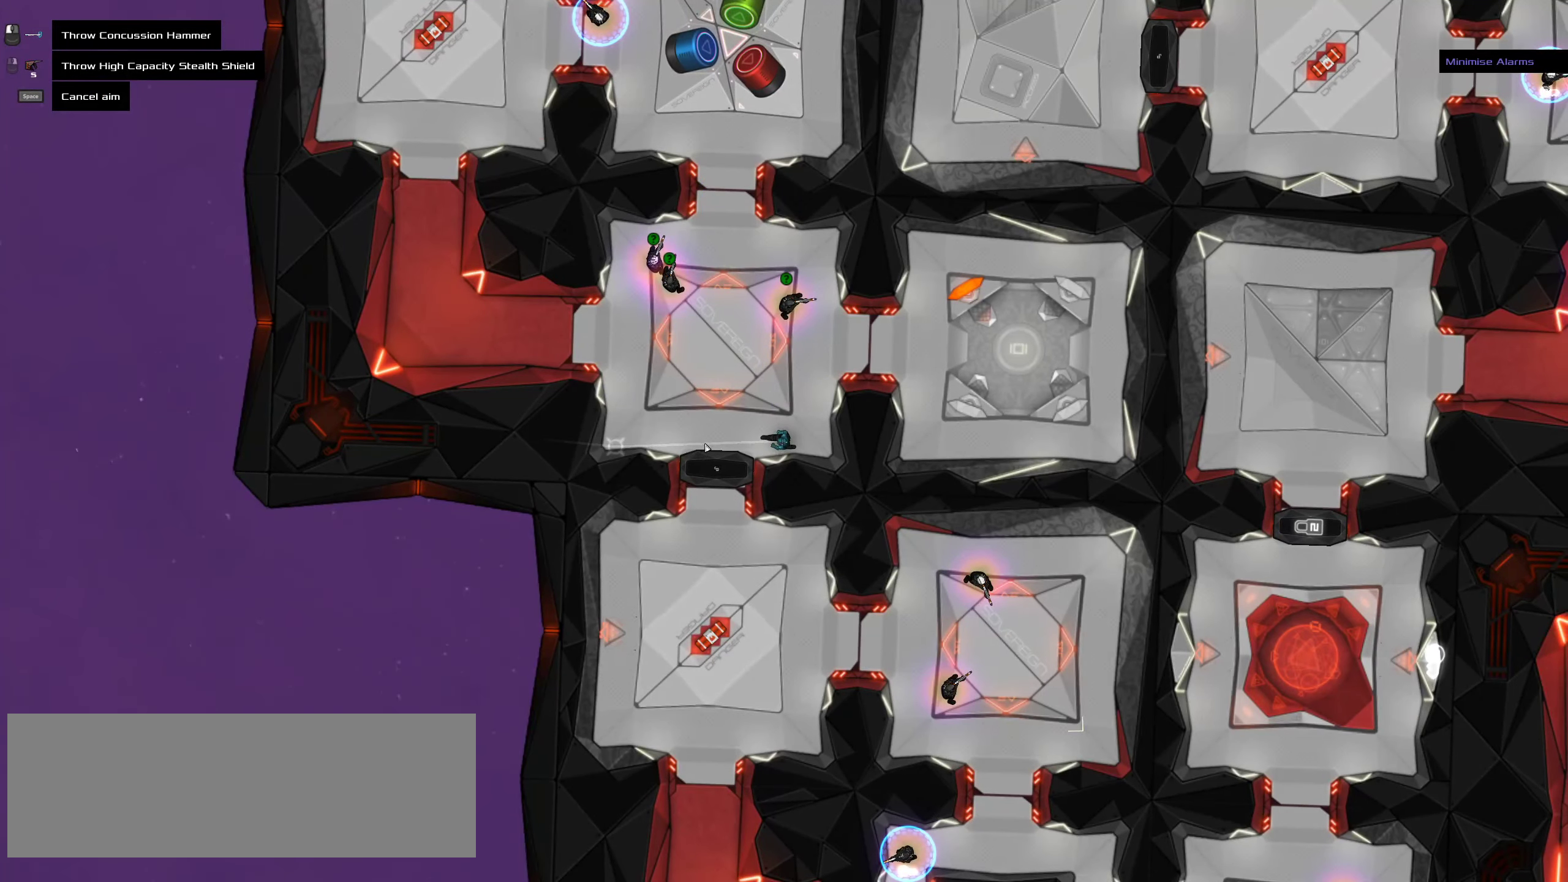
{"keys": ["ctrl"], "mouse": [], "events": [[100, "ctrl", "down"]]}
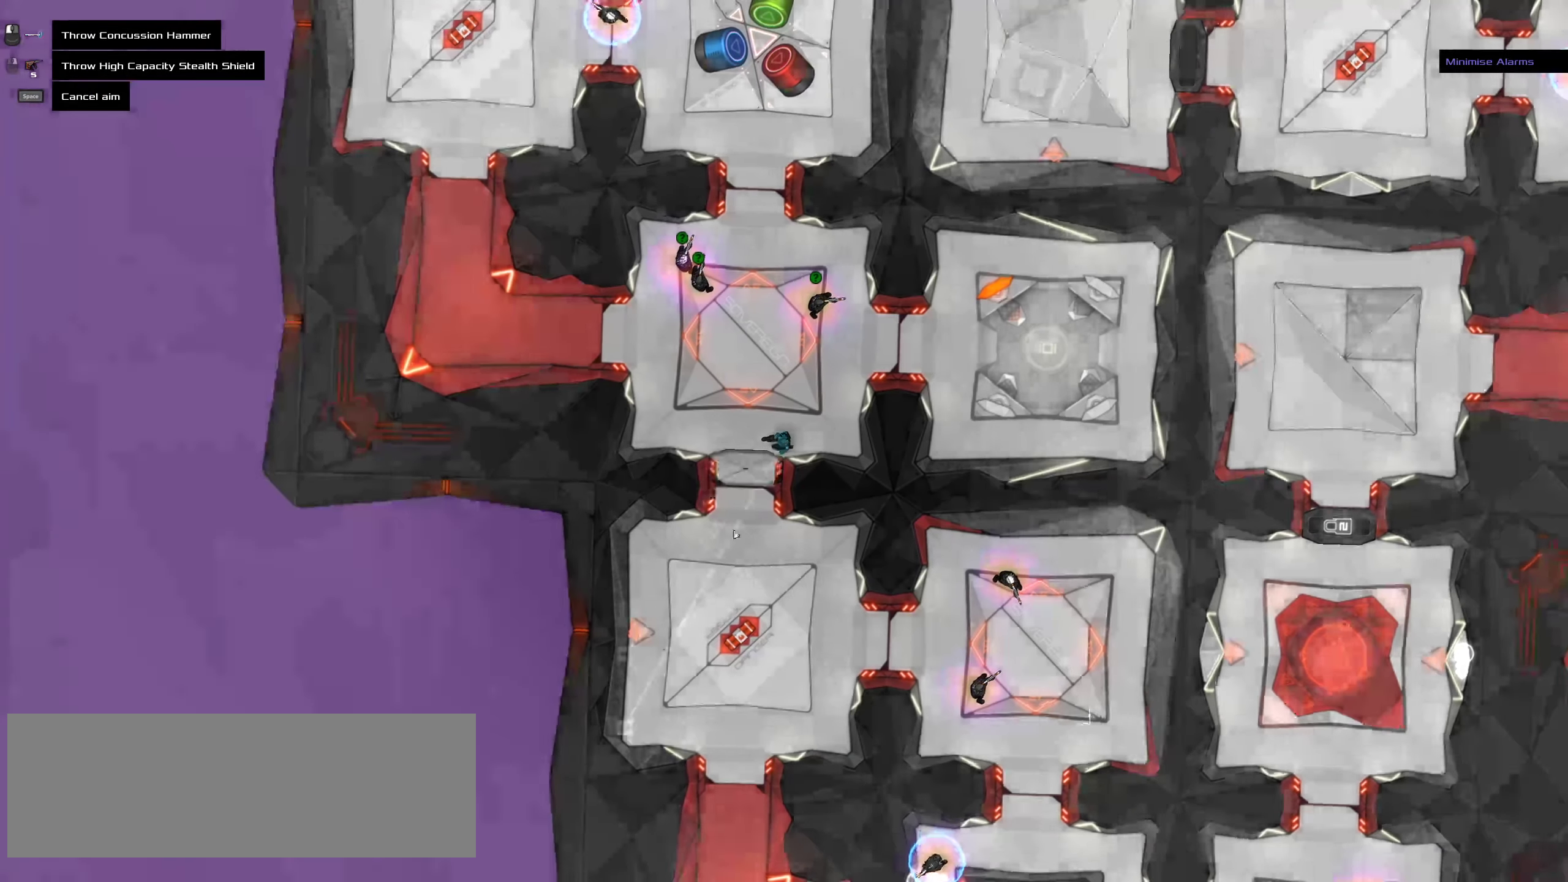
{"keys": [], "mouse": ["middle"], "events": [[200, "ctrl", "up"], [450, "mouse_middle", "down"]]}
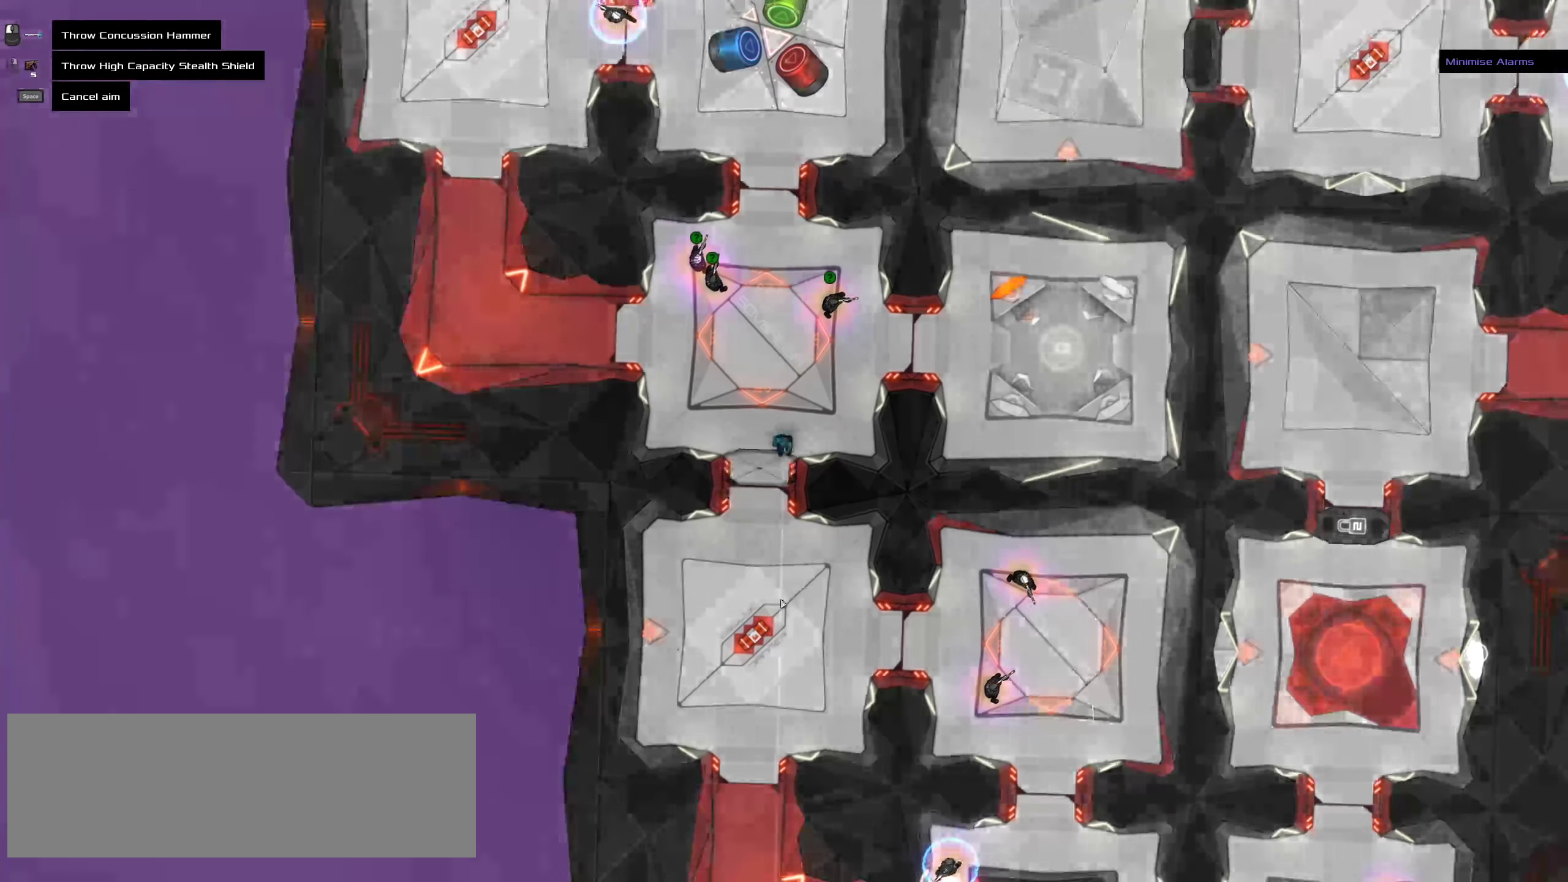
{"keys": ["ctrl"], "mouse": [], "events": [[17, "mouse_middle", "up"], [233, "ctrl", "down"]]}
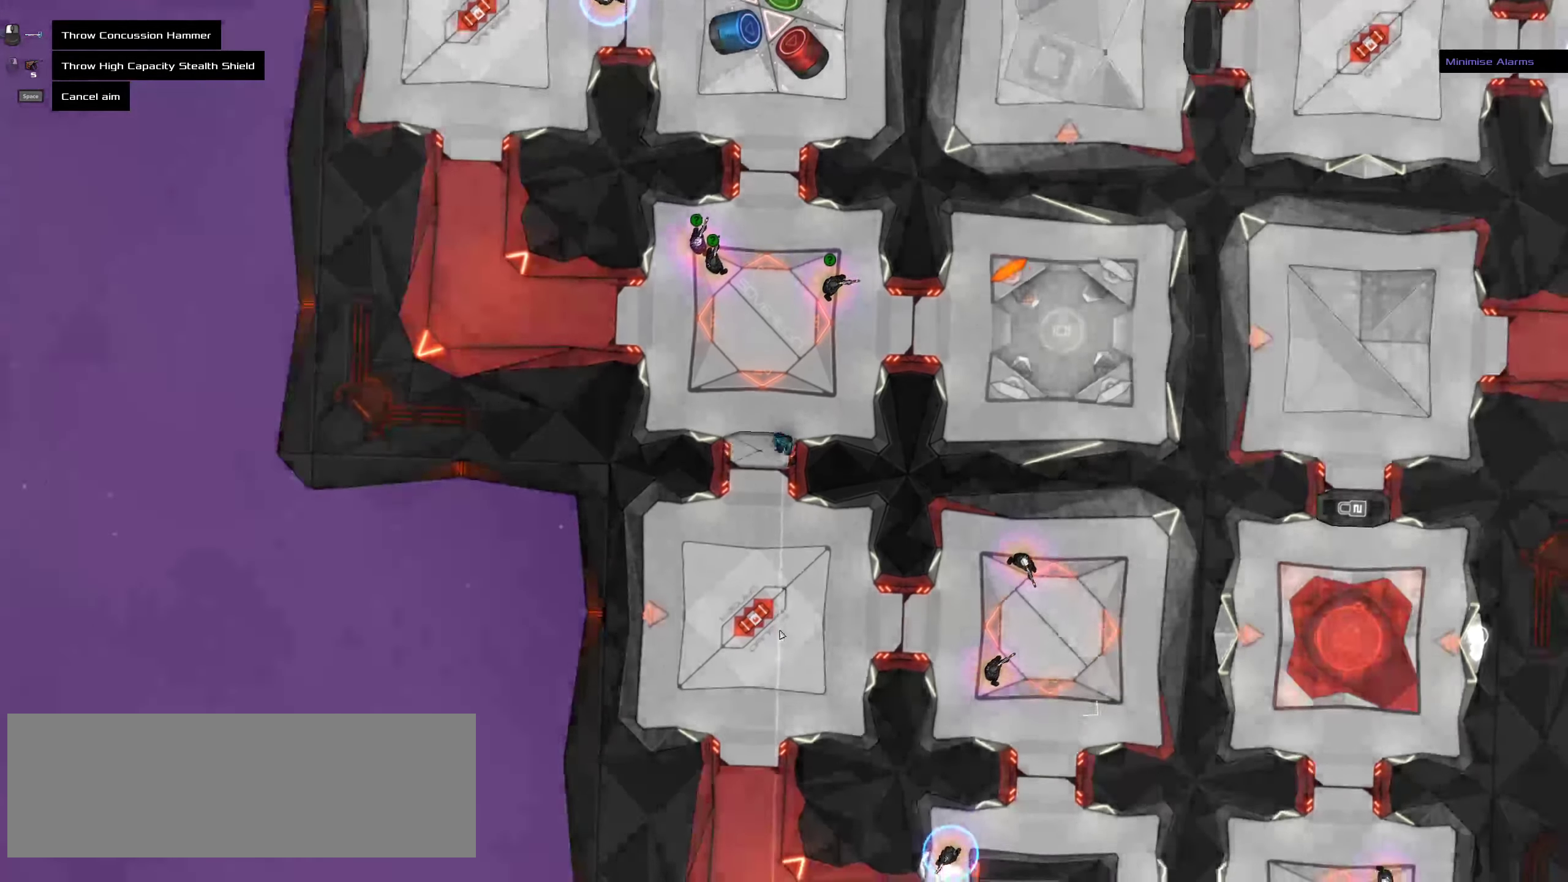
{"keys": ["ctrl"], "mouse": [], "events": [[383, "mouse_wheel_down", "down"], [417, "mouse_wheel_down", "up"]]}
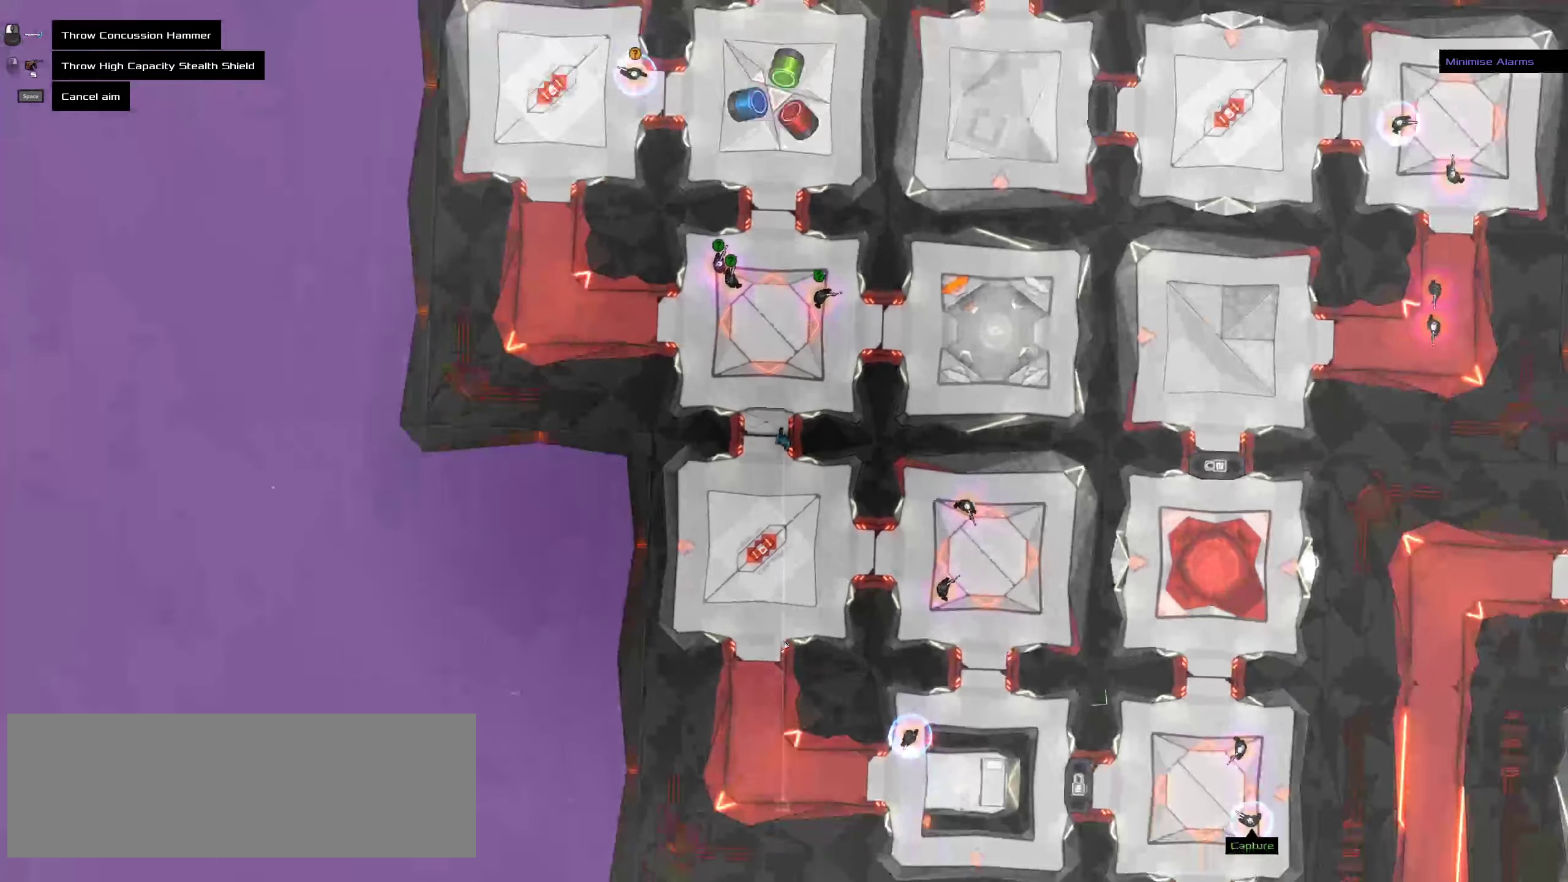
{"keys": ["ctrl"], "mouse": [], "events": [[317, "mouse_wheel_up", "down"], [350, "mouse_wheel_up", "up"]]}
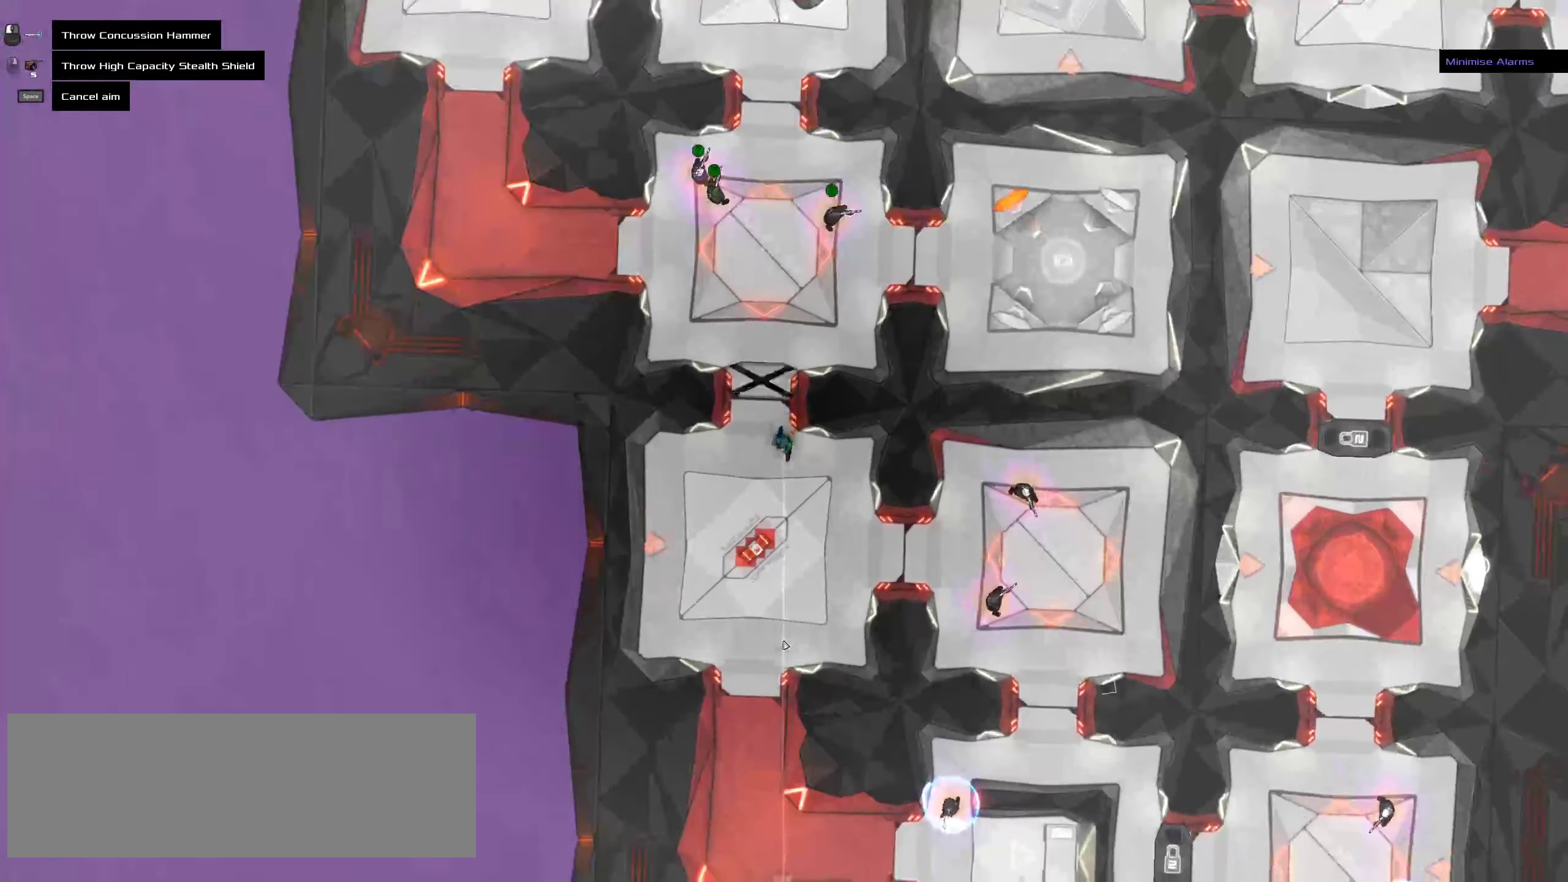
{"keys": [], "mouse": [], "events": [[100, "space", "down"], [184, "ctrl", "up"], [250, "space", "up"]]}
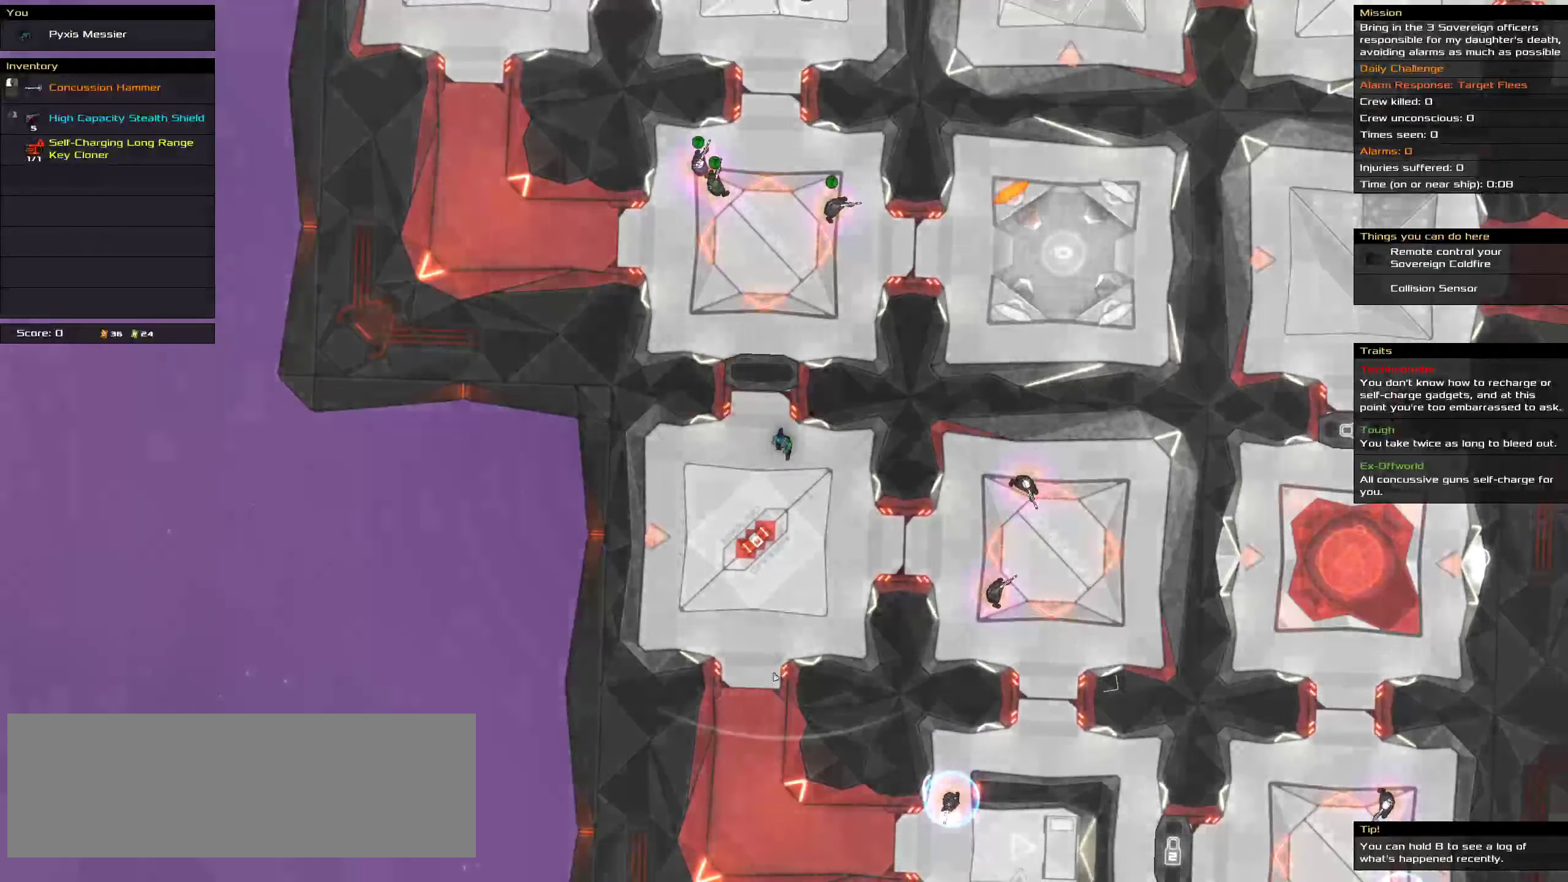
{"keys": ["t"], "mouse": [], "events": [[384, "t", "down"]]}
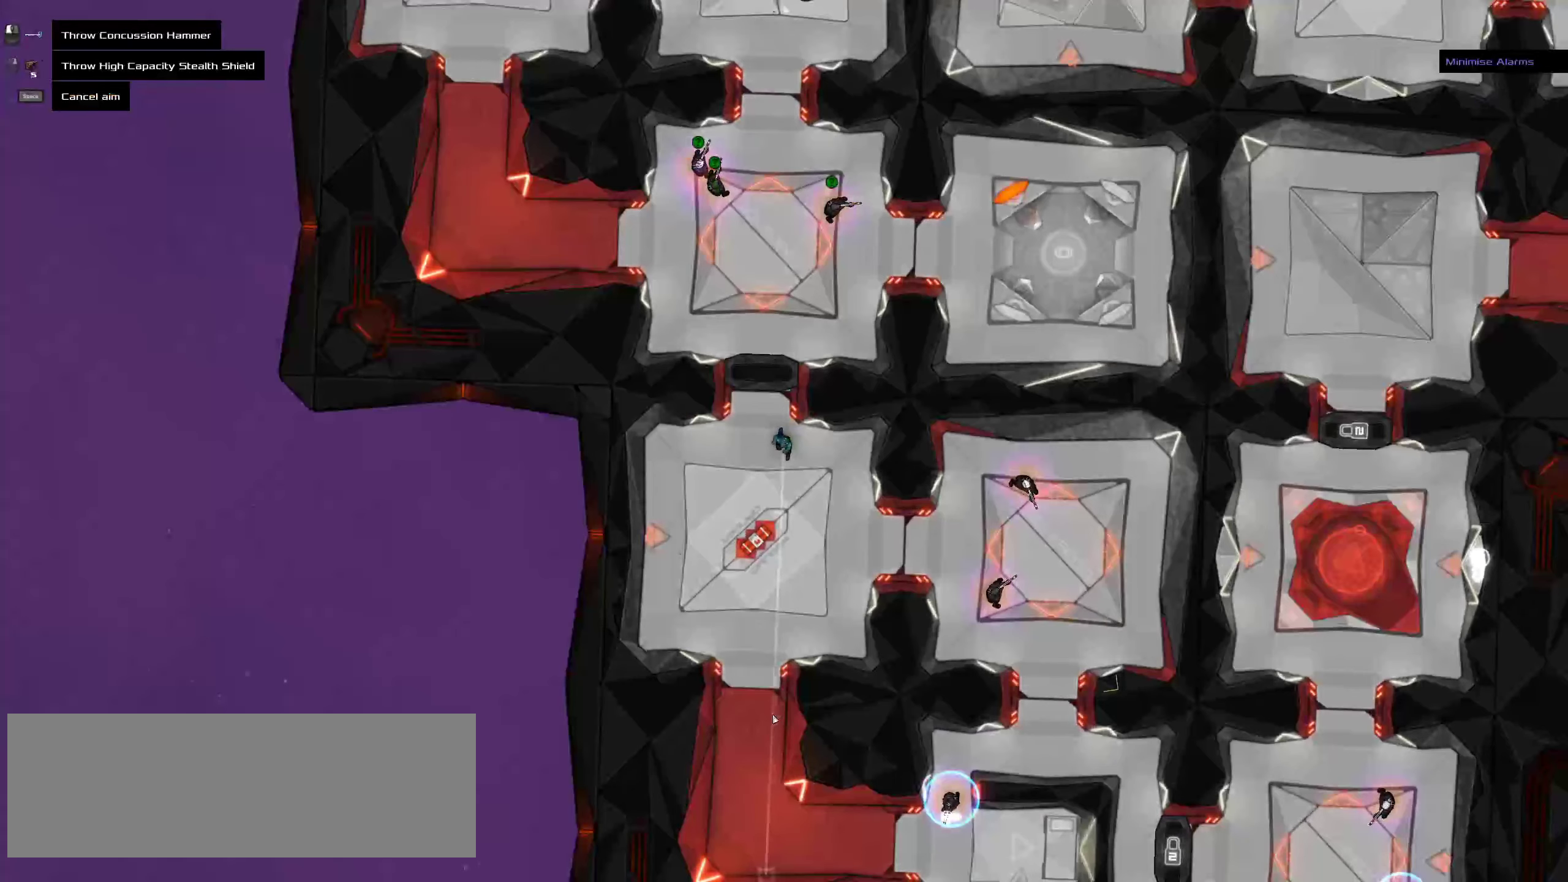
{"keys": [], "mouse": [], "events": [[17, "t", "up"]]}
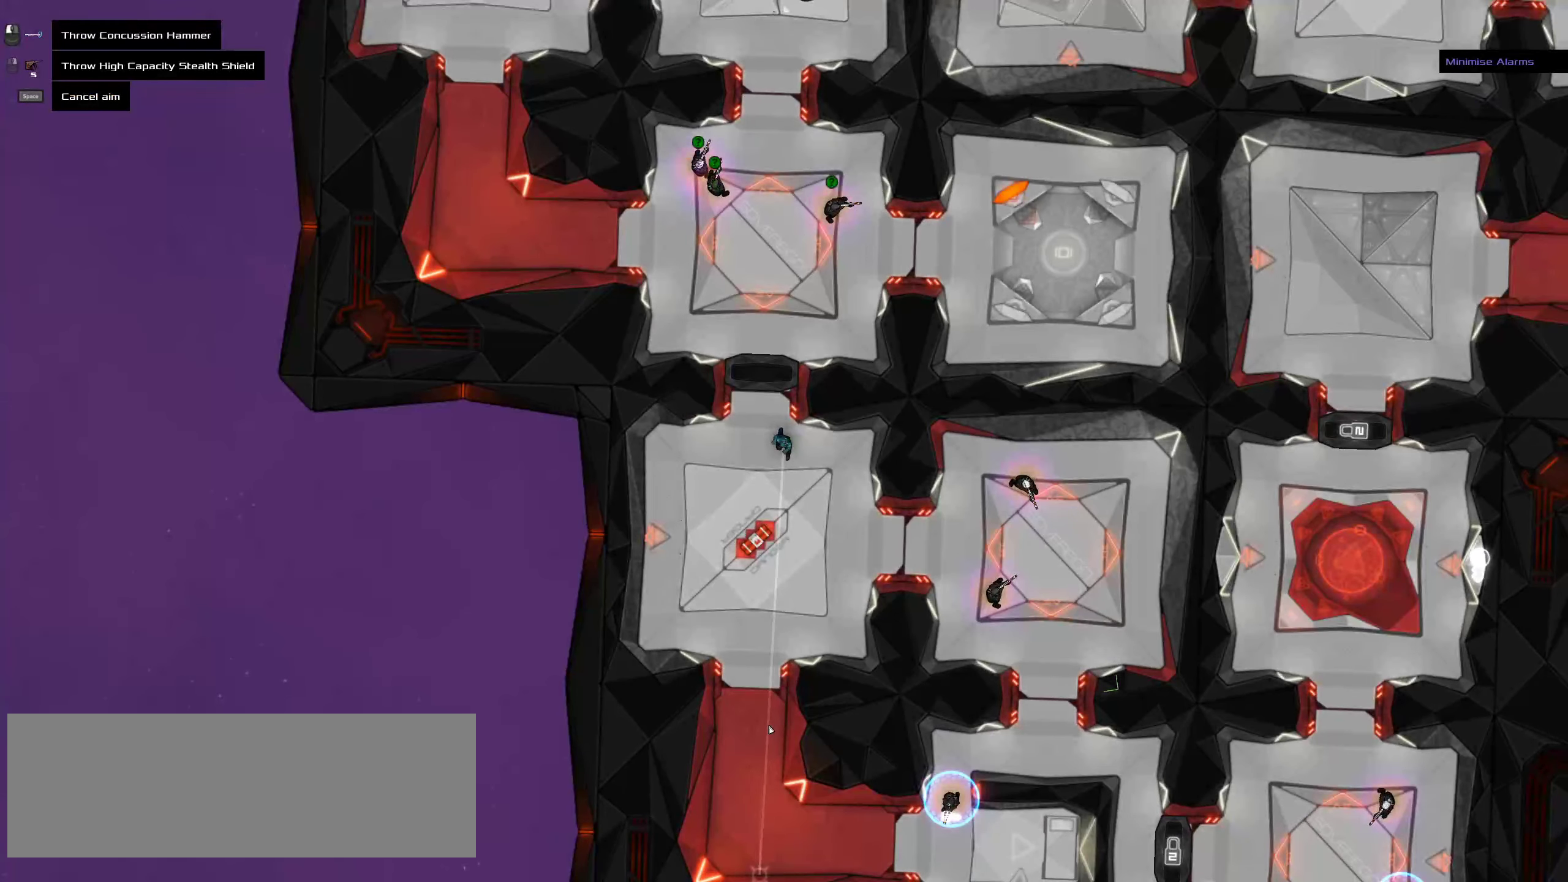
{"keys": [], "mouse": [], "events": []}
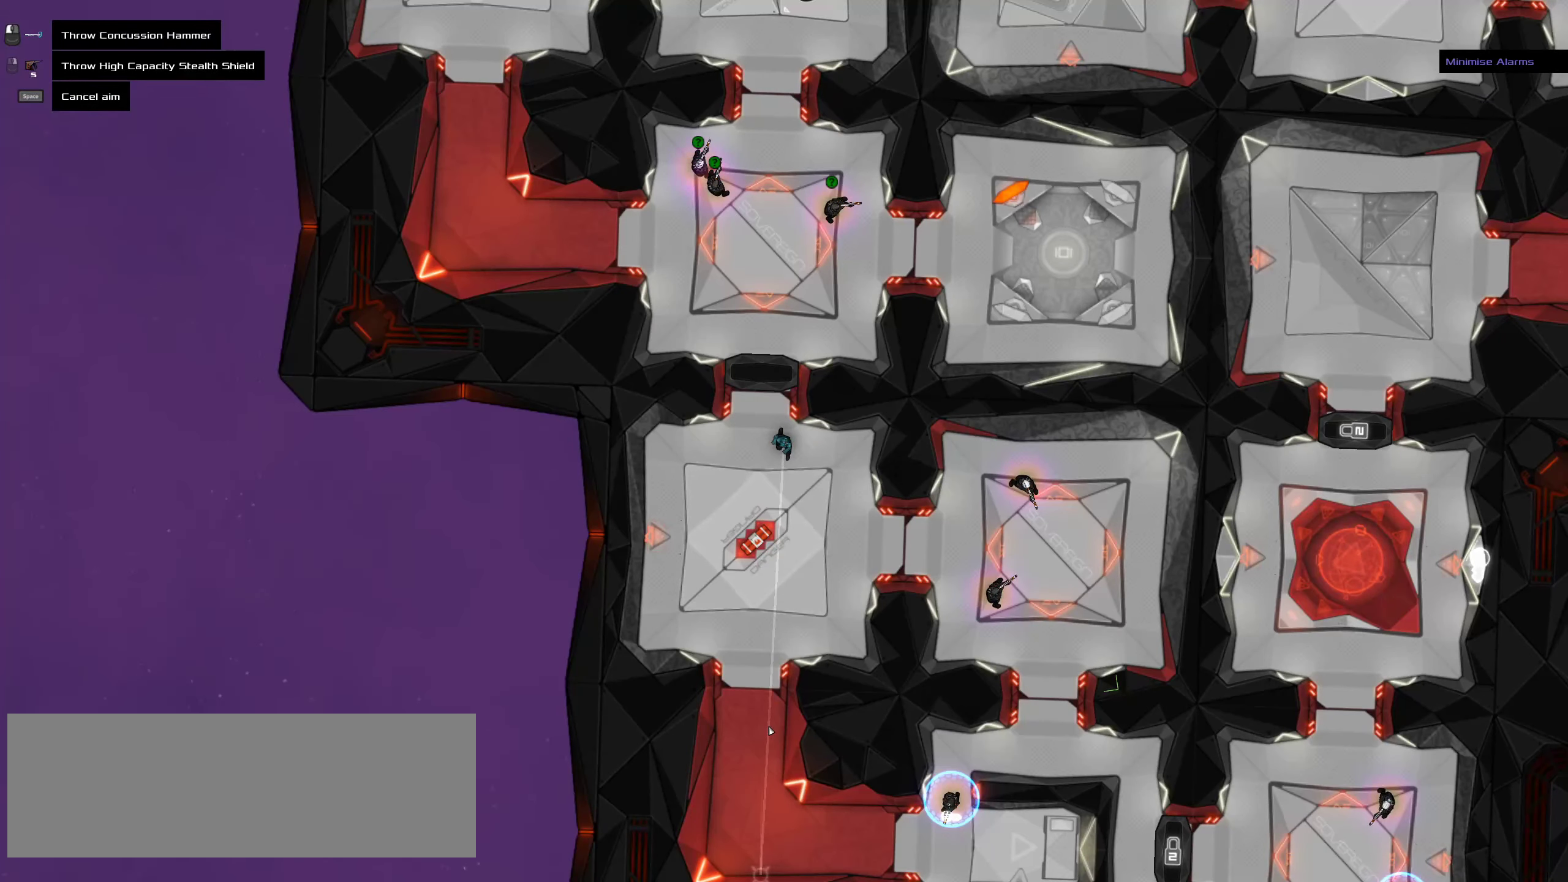
{"keys": [], "mouse": [], "events": []}
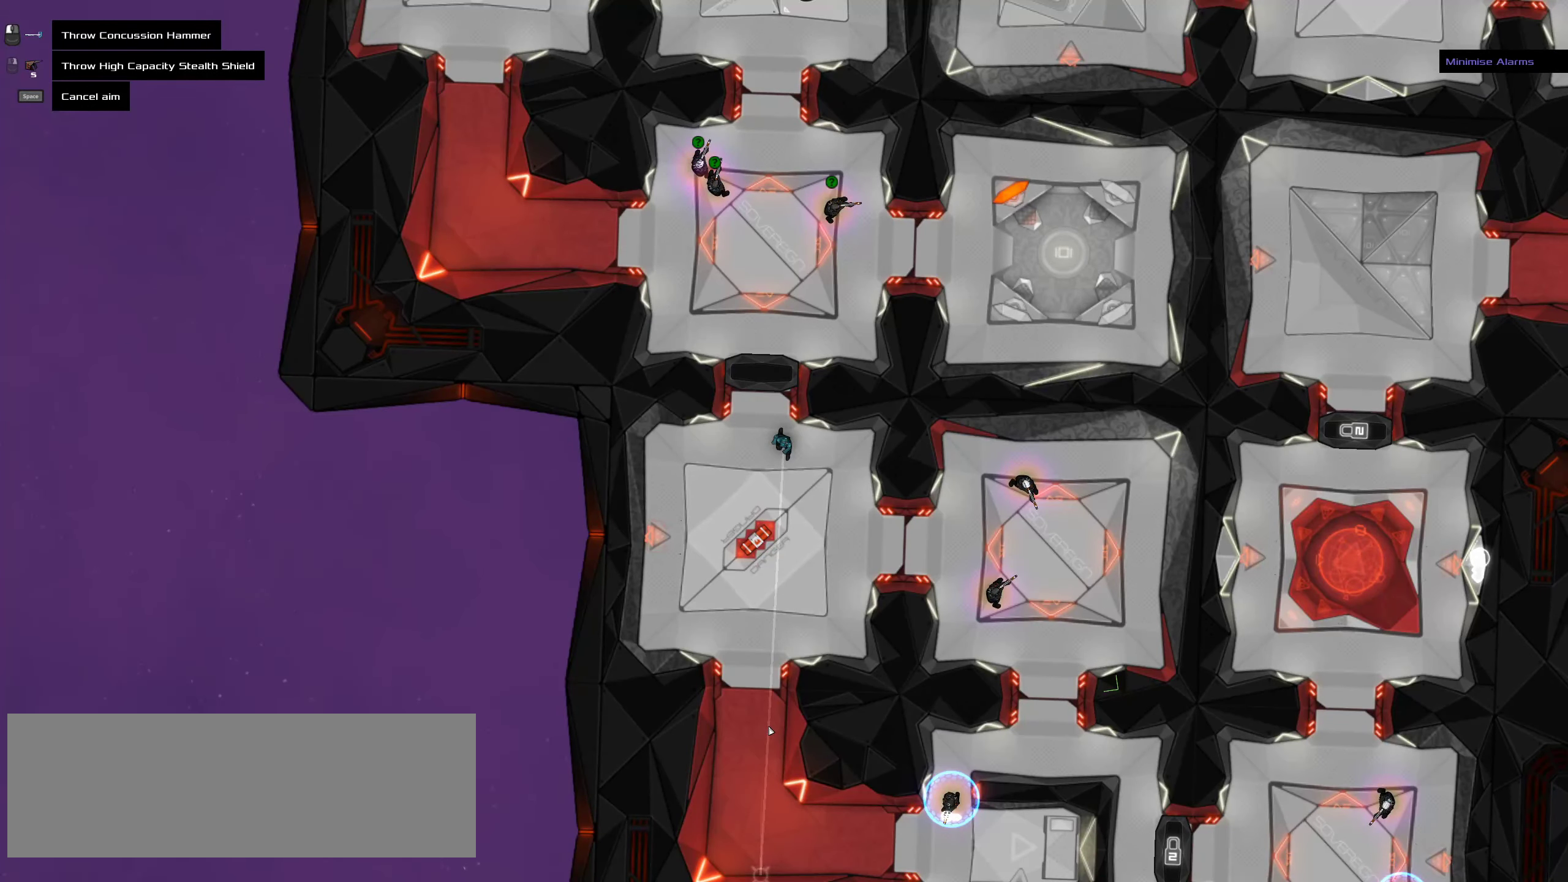
{"keys": ["ctrl", "s"], "mouse": [], "events": [[67, "ctrl", "down"], [317, "s", "down"]]}
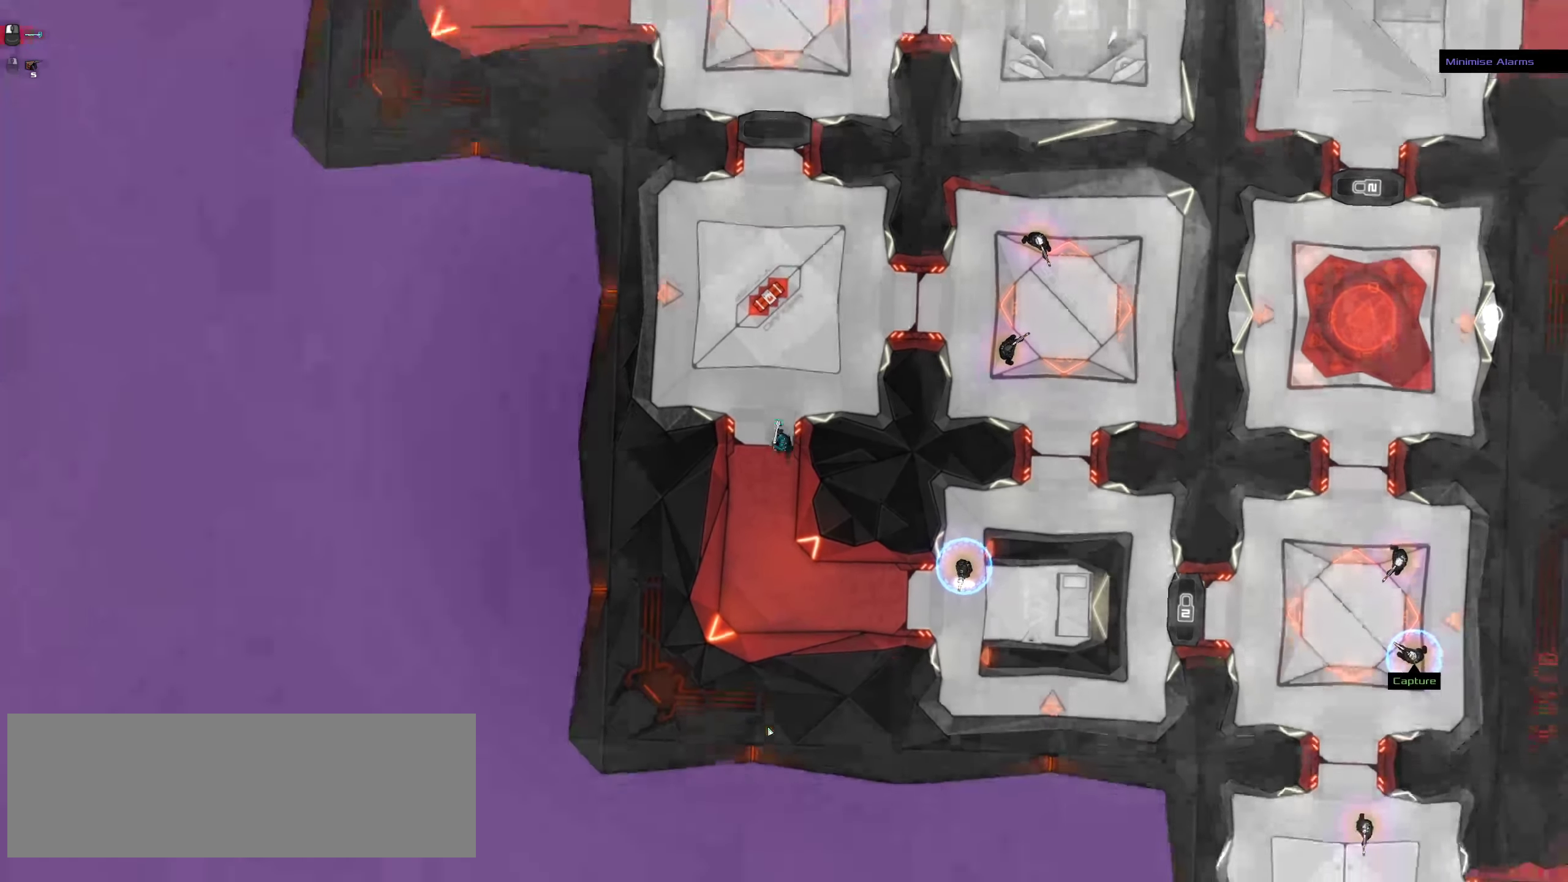
{"keys": ["ctrl", "s"], "mouse": [], "events": []}
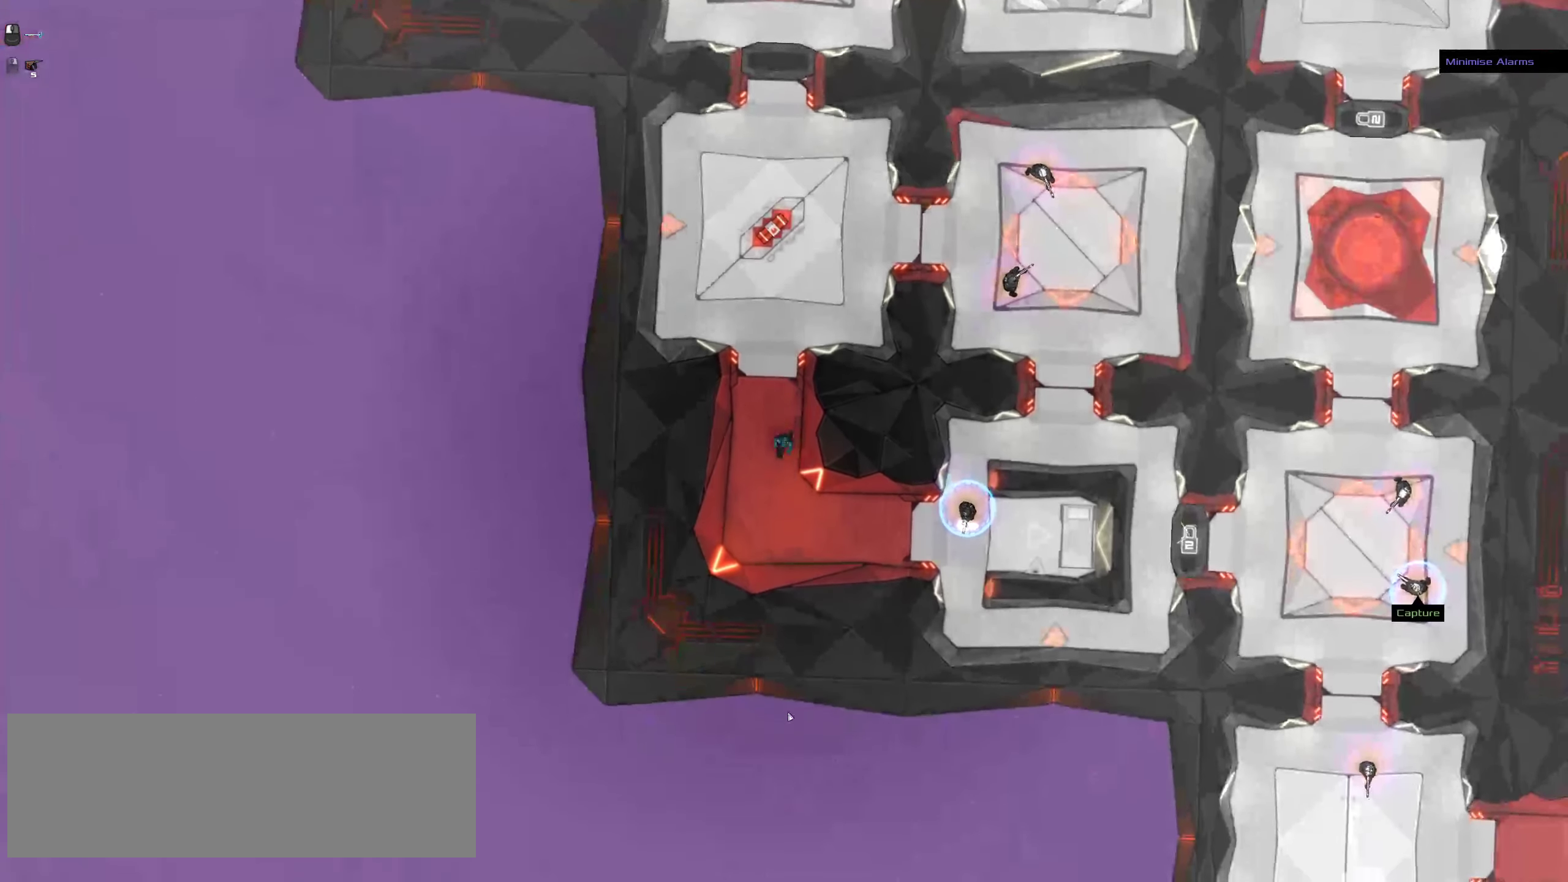
{"keys": ["ctrl", "d", "s"], "mouse": [], "events": [[400, "d", "down"]]}
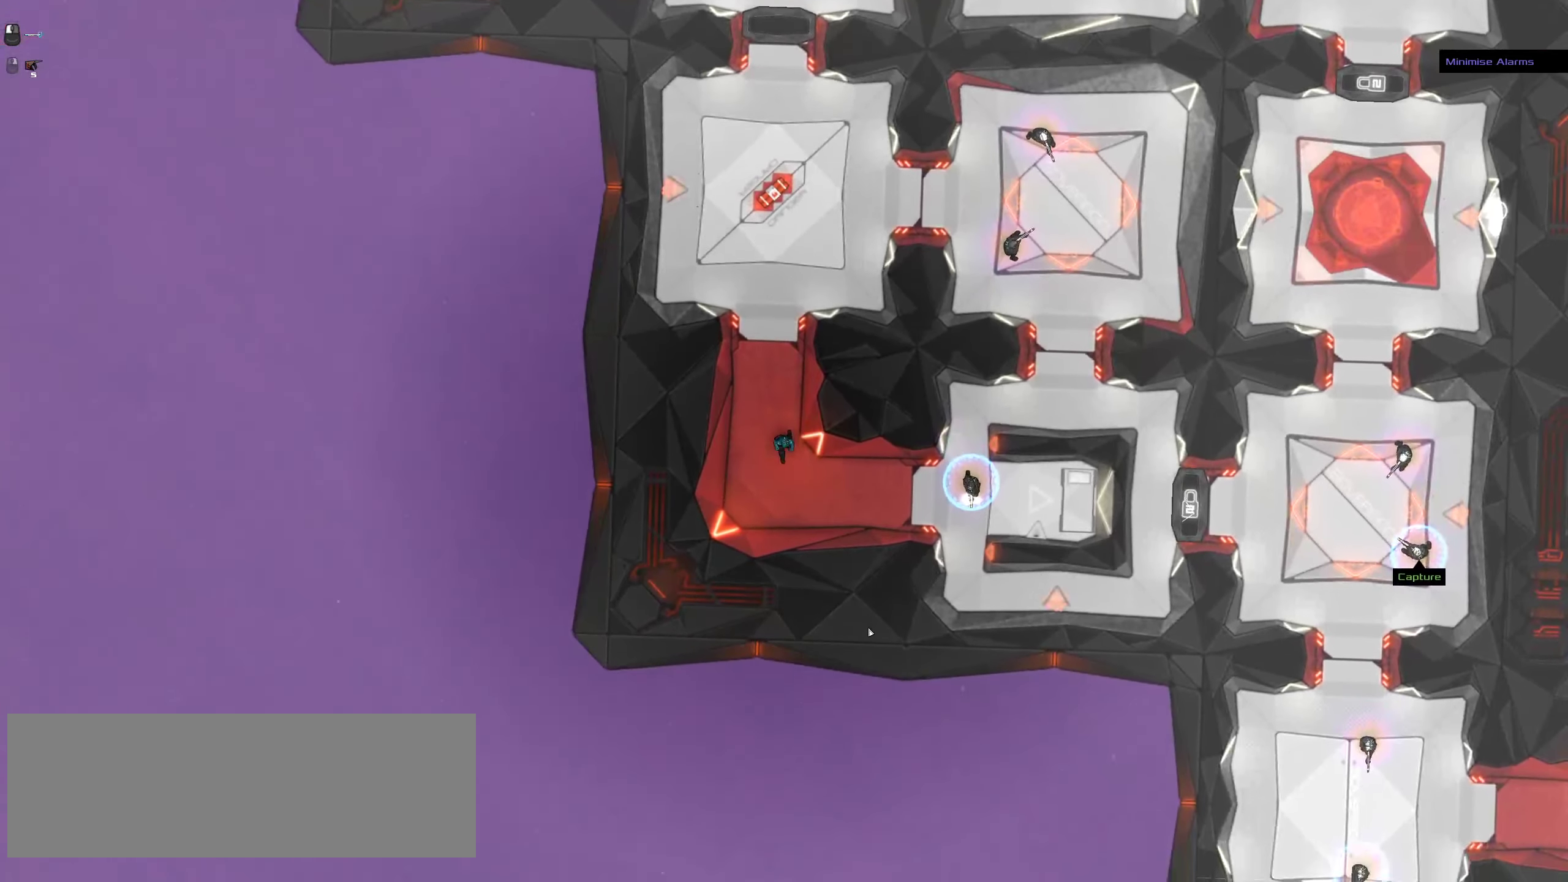
{"keys": [], "mouse": [], "events": [[250, "d", "up"], [317, "space", "down"], [400, "s", "up"], [434, "space", "up"], [484, "ctrl", "up"]]}
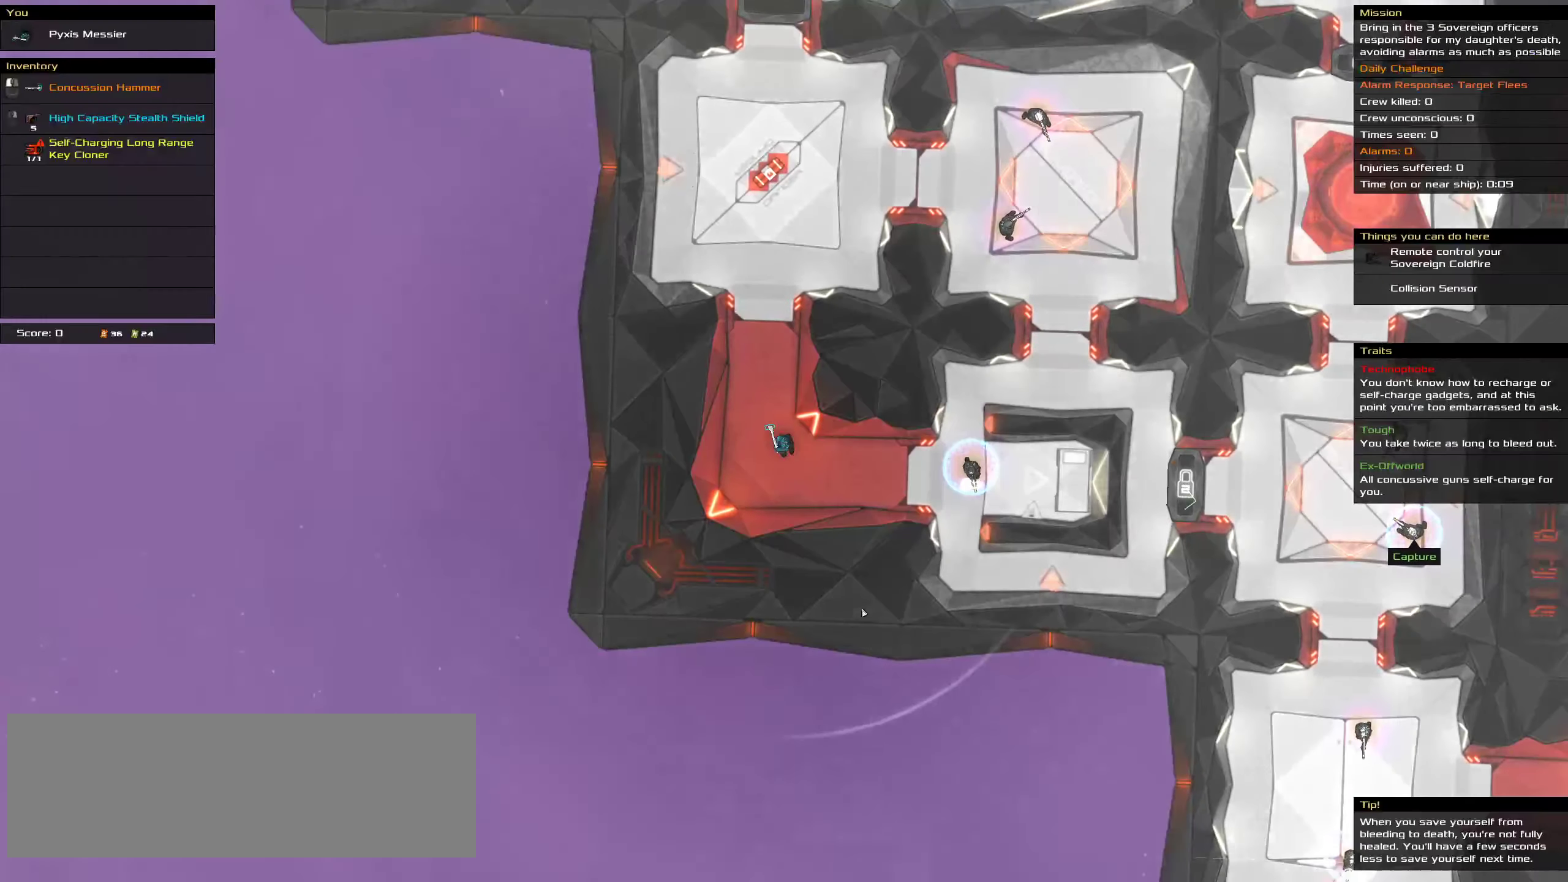
{"keys": [], "mouse": [], "events": []}
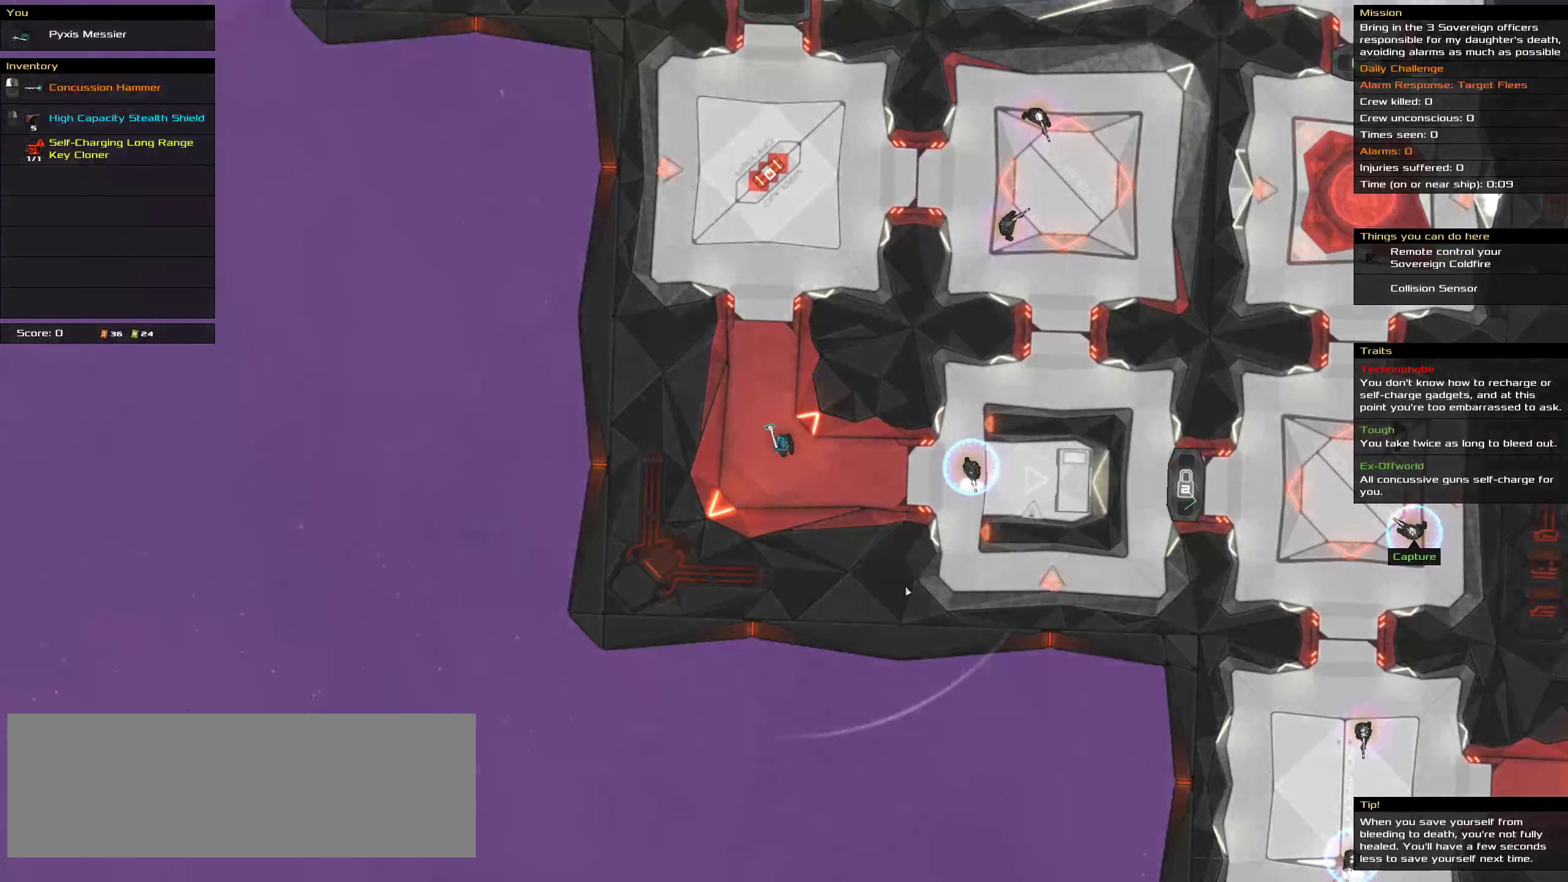
{"keys": [], "mouse": [], "events": [[283, "y", "down"], [350, "y", "up"]]}
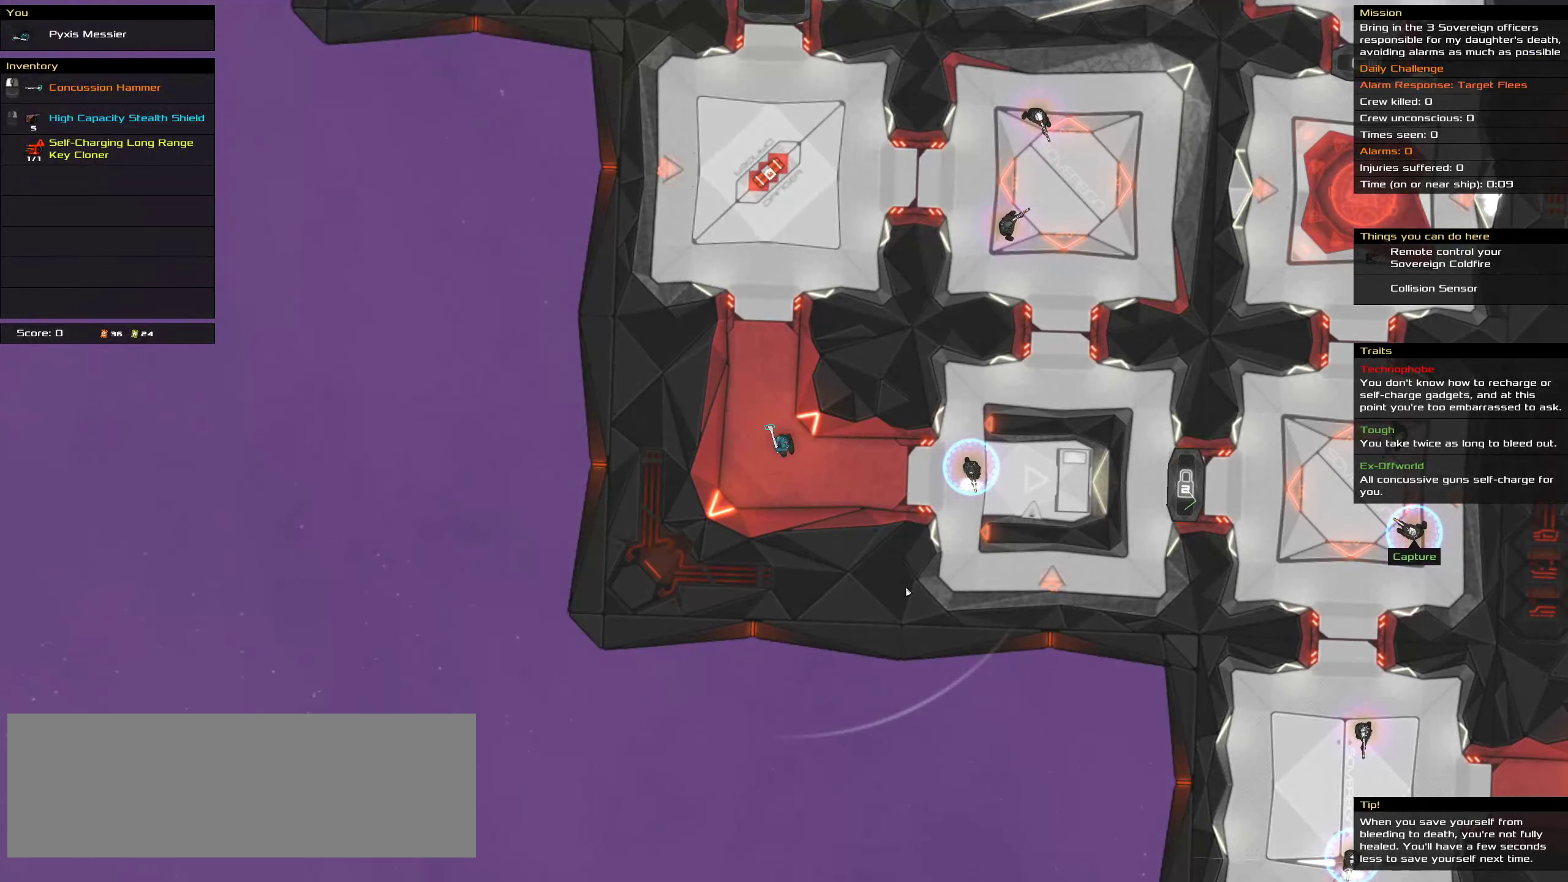
{"keys": [], "mouse": [], "events": []}
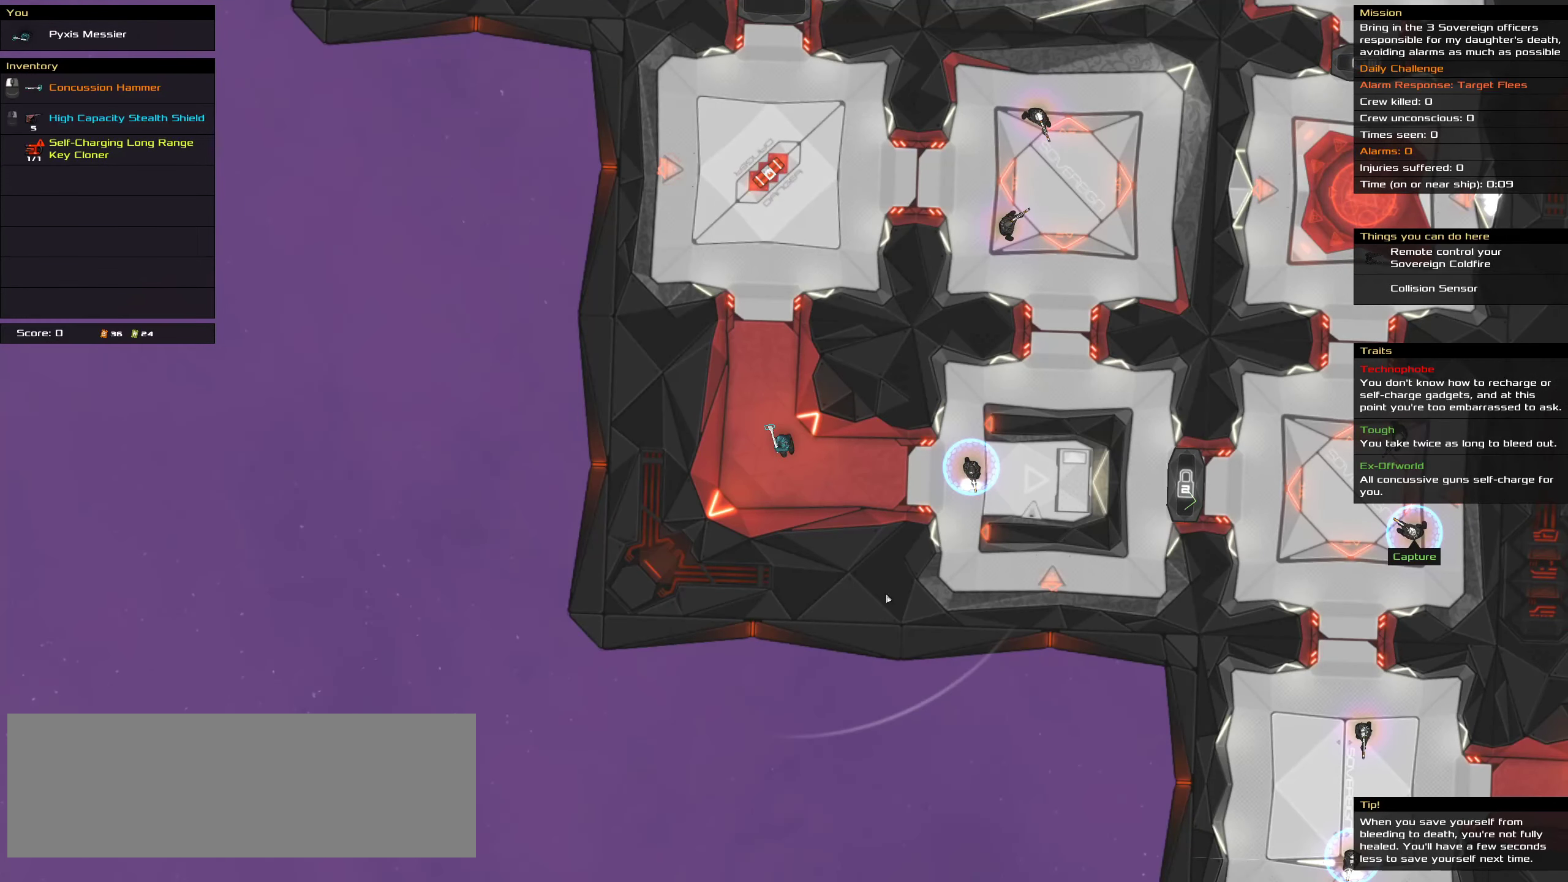
{"keys": ["ctrl", "s", "space"], "mouse": [], "events": [[216, "ctrl", "down"], [316, "s", "down"], [500, "space", "down"]]}
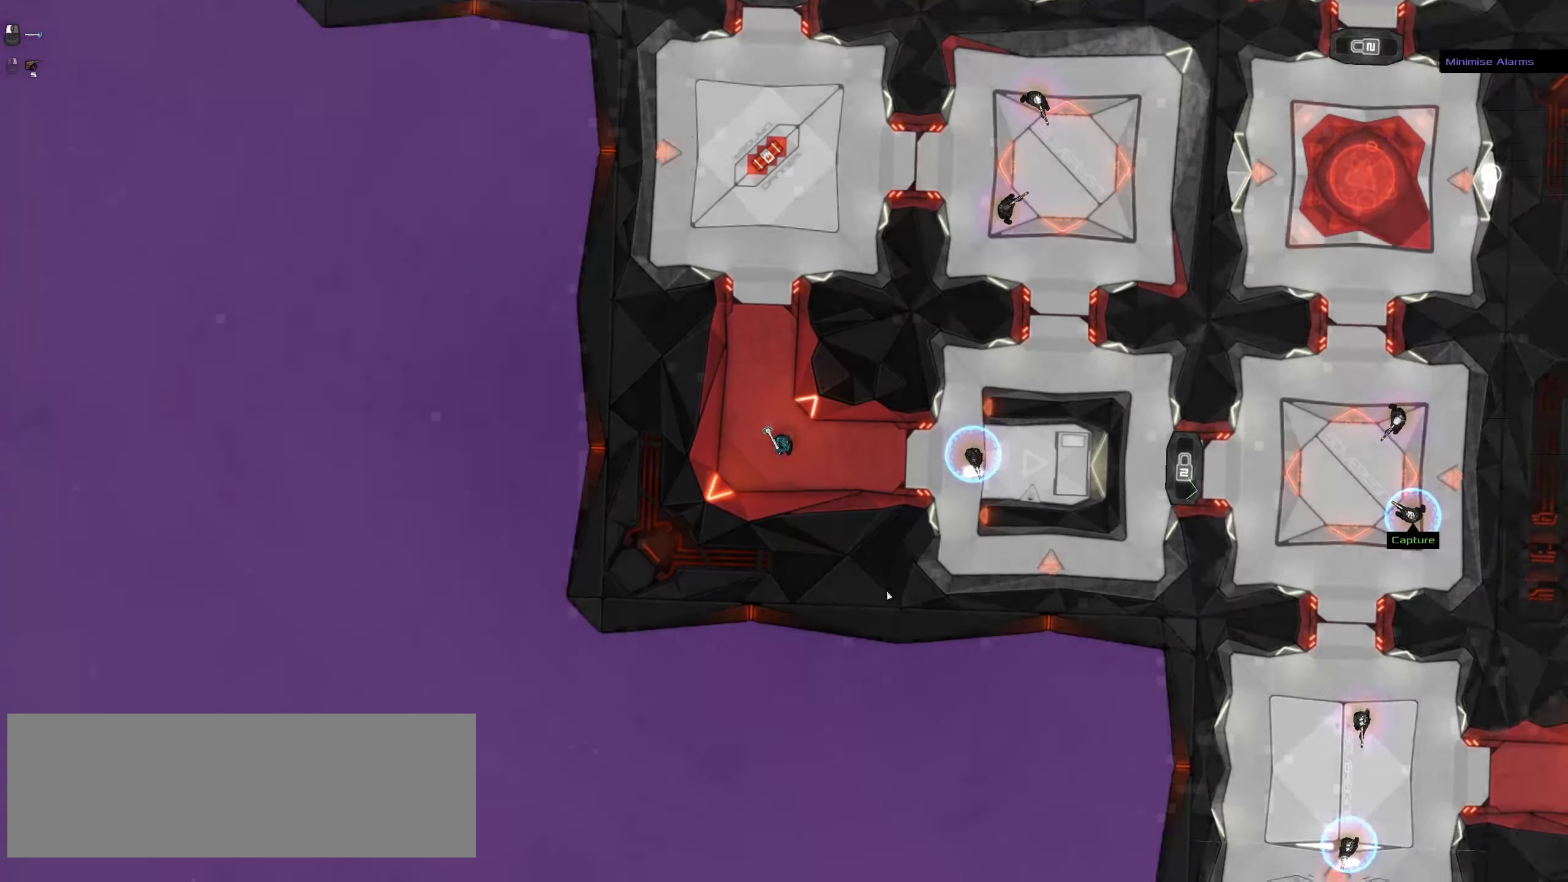
{"keys": ["t"], "mouse": [], "events": [[100, "s", "up"], [133, "ctrl", "up"], [133, "space", "up"], [383, "t", "down"]]}
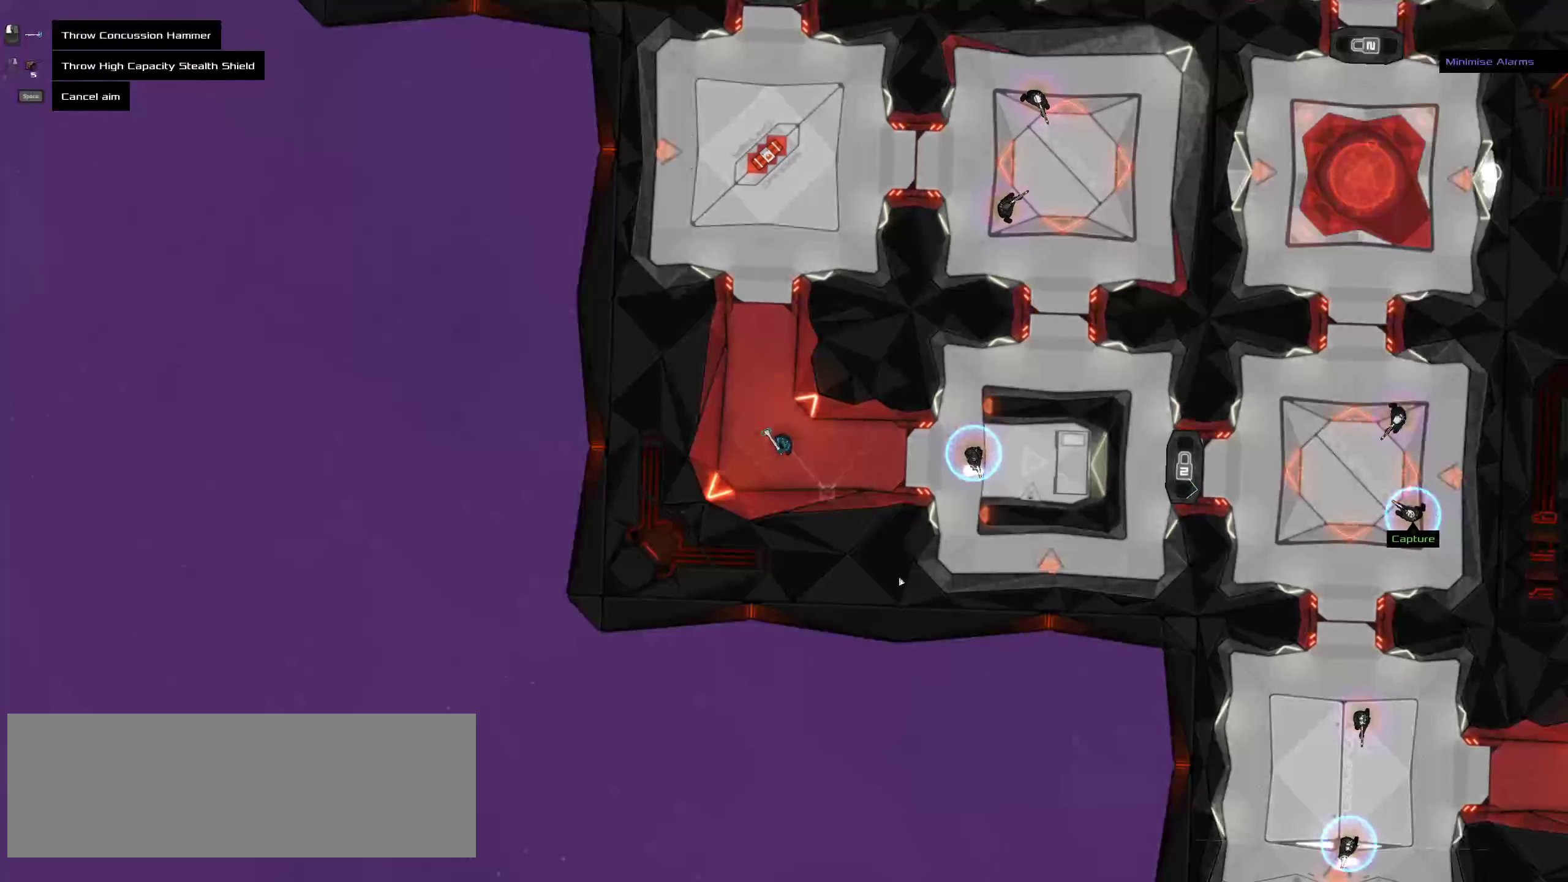
{"keys": [], "mouse": [], "events": [[16, "t", "up"]]}